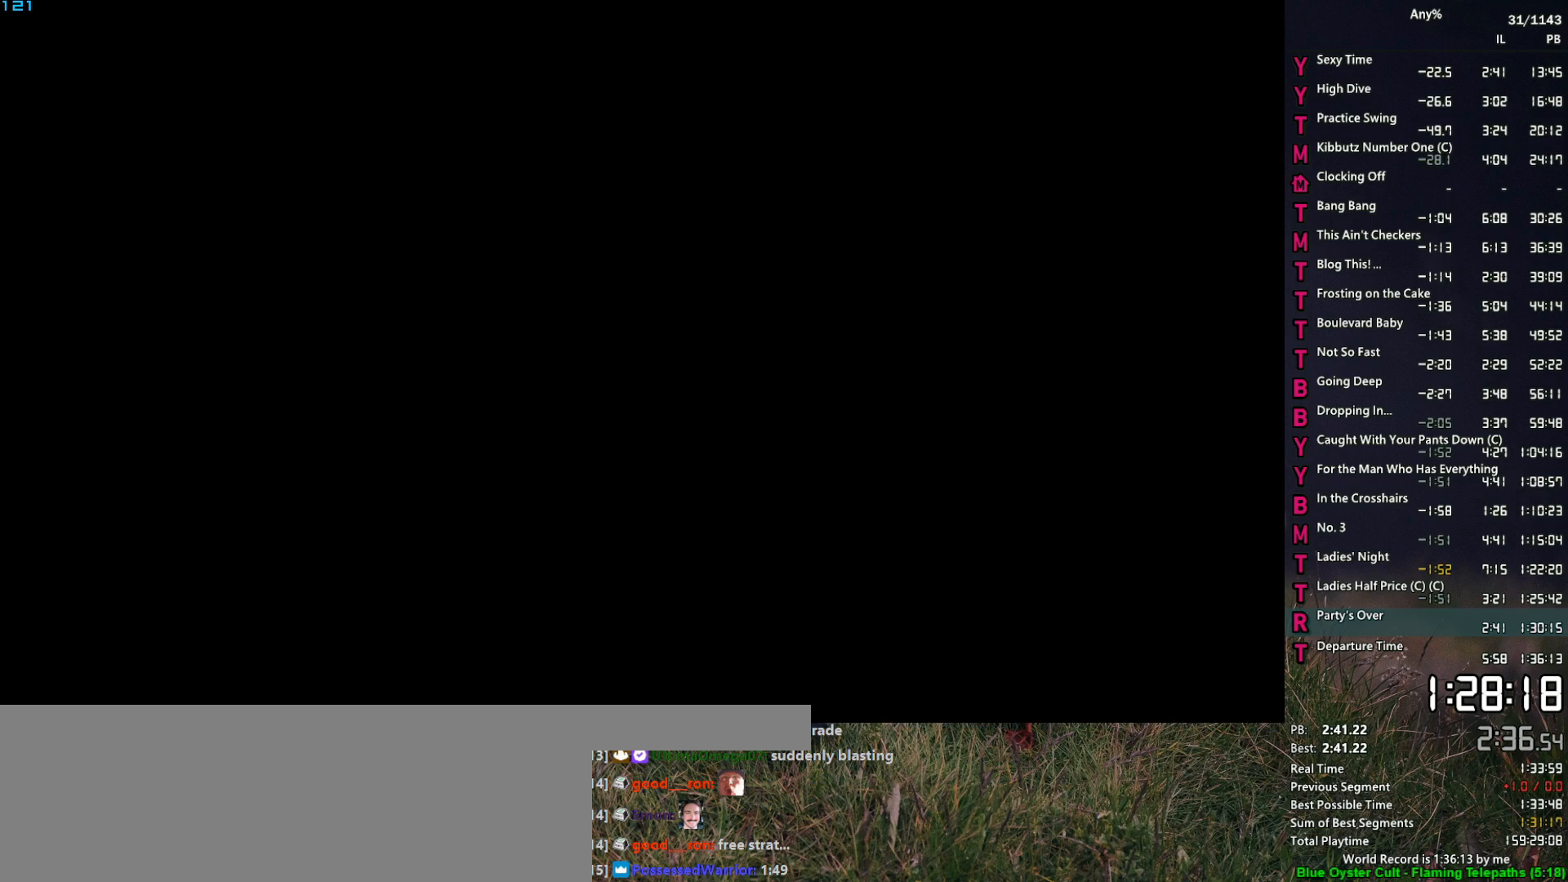
Gameplay with keyboard and mouse; each line is a JSON object with the keys and mouse buttons held at the frame after it. "events" lists presses ("down") and releases ("up") of "1", "2", "3", "4", "5", "6", "a", "alt", "caps_lock", "ctrl", "d", "down", "e", "escape", "f", "f2", "q", "r", "return", "s", "shift", "space", "t", "tab", "up", "v", "w", "mouse_left", "mouse_middle", "mouse_right", "mouse_mb4", "mouse_mb5", "mouse_wheel_up" and "mouse_wheel_down" between this image and that frame as [ms after this image, input, new state], when the widget could be followed in between. "mouse_left", "mouse_middle", "mouse_right", "mouse_mb4", "mouse_mb5", "mouse_wheel_up", "mouse_wheel_down" = the "left", "middle", "right", "mb4", "mb5", "wheel_up", "wheel_down" buttons of the "mouse" list. No other keys are recorded. "mouse_move" is the direction in which the mouse moves at that frame (one of eight, or "still"), when it could be read.
{"keys": [], "mouse": ["middle"], "mouse_move": "still", "events": []}
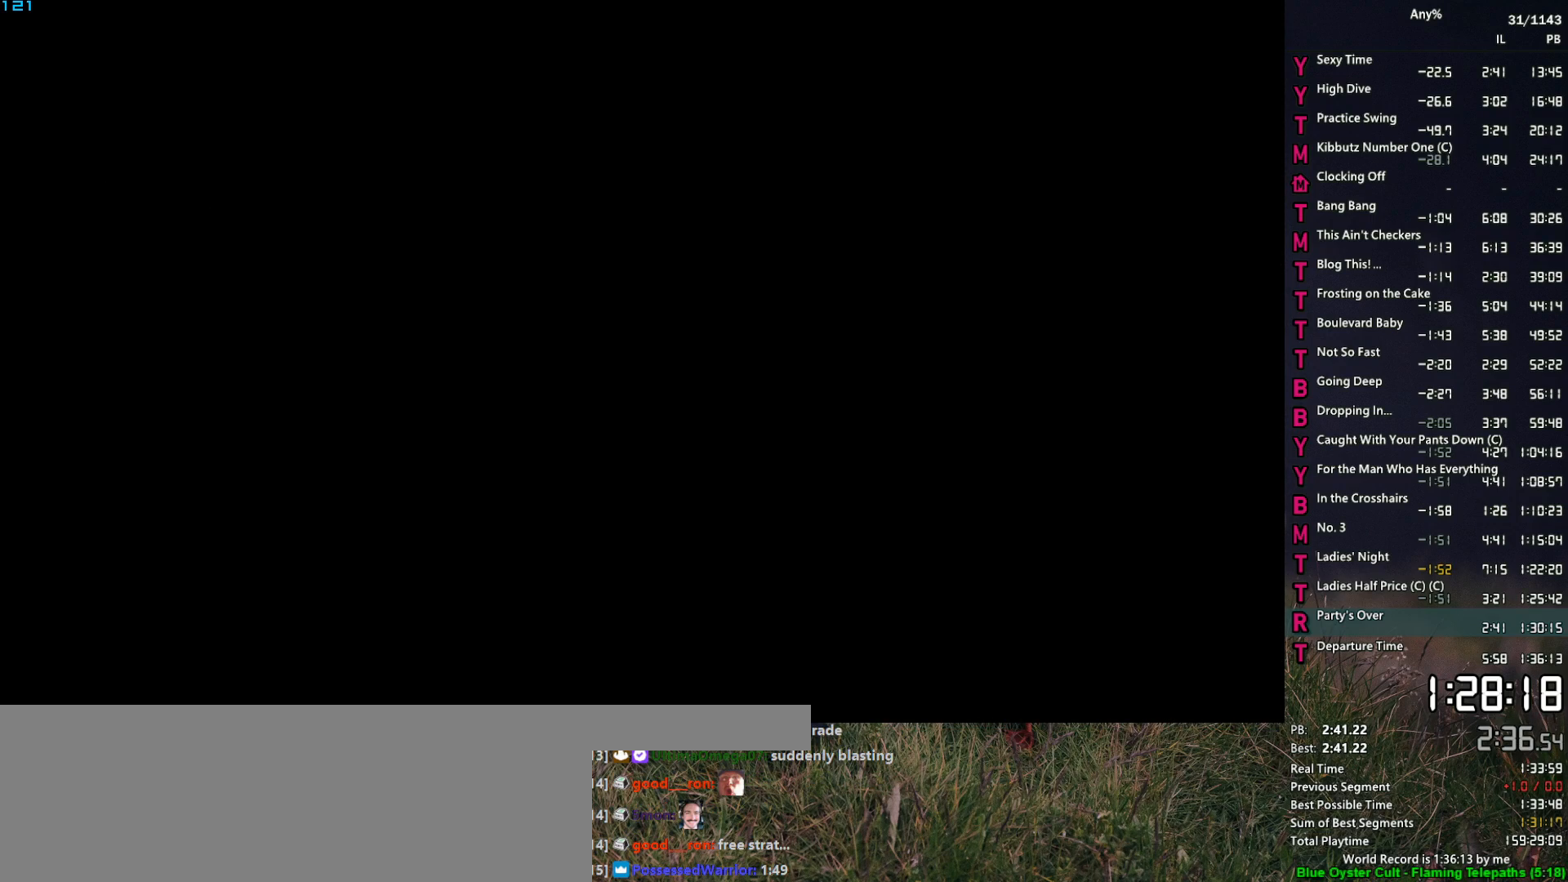
{"keys": [], "mouse": ["middle"], "mouse_move": "still", "events": []}
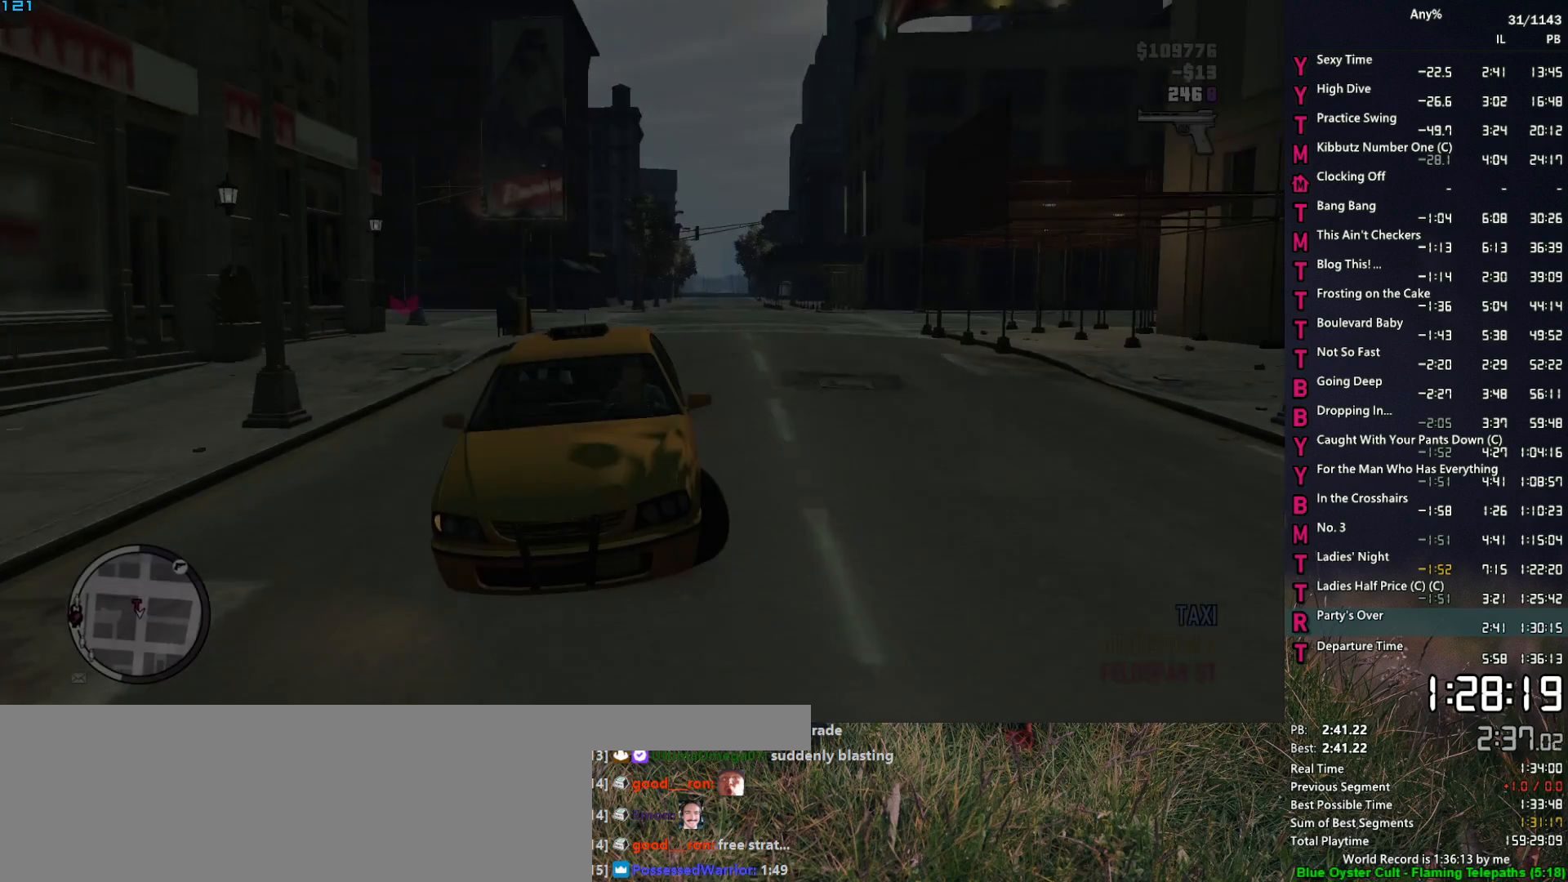
{"keys": [], "mouse": ["middle"], "mouse_move": "still", "events": []}
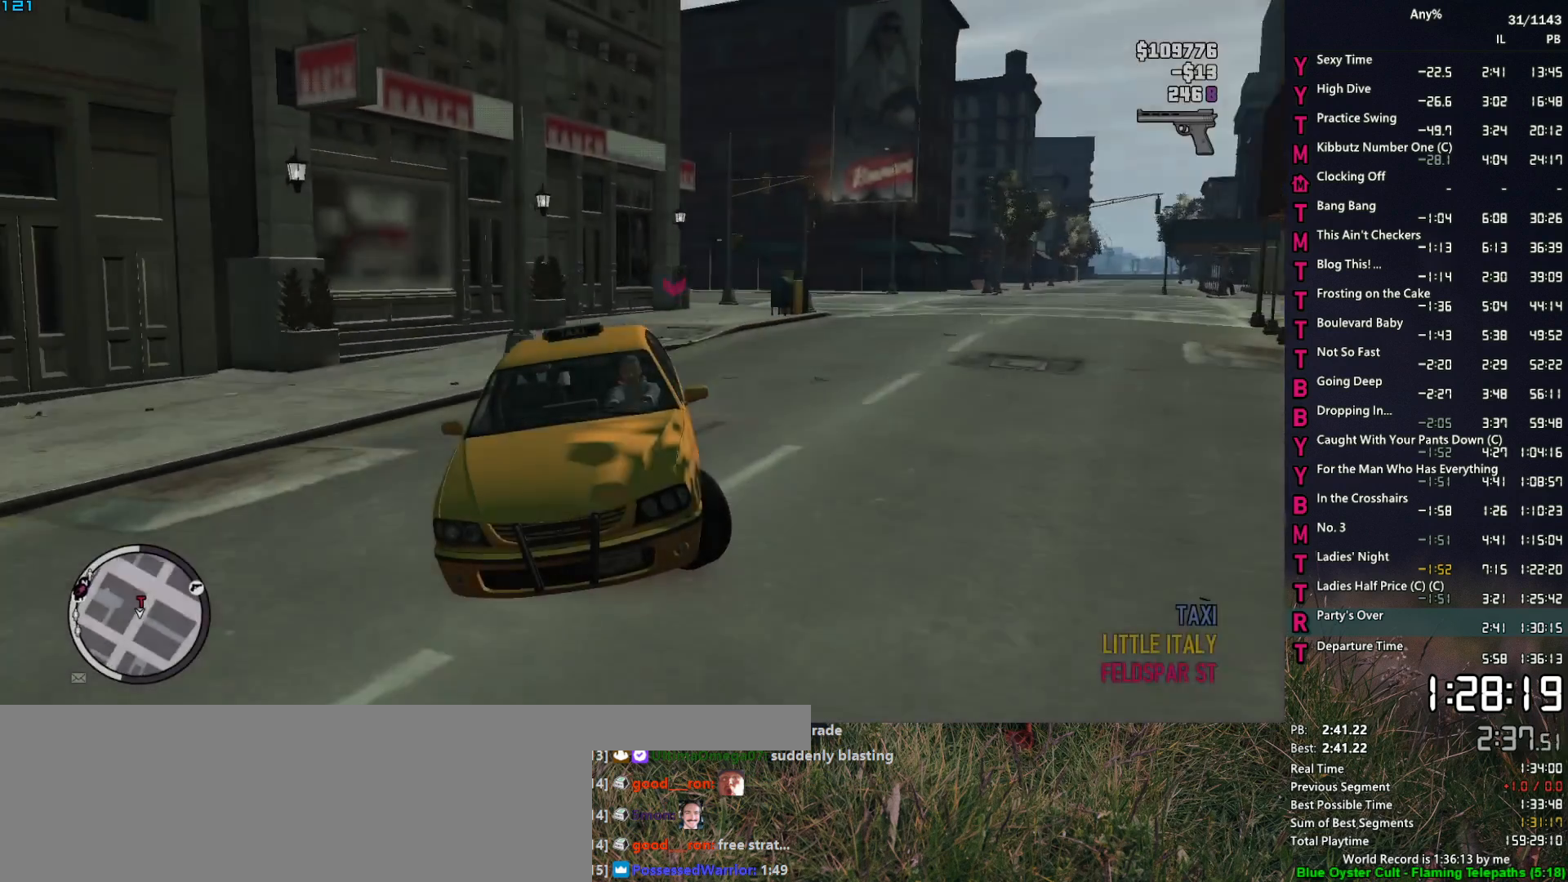
{"keys": [], "mouse": [], "mouse_move": "down-left", "events": [[133, "mouse_middle", "up"]]}
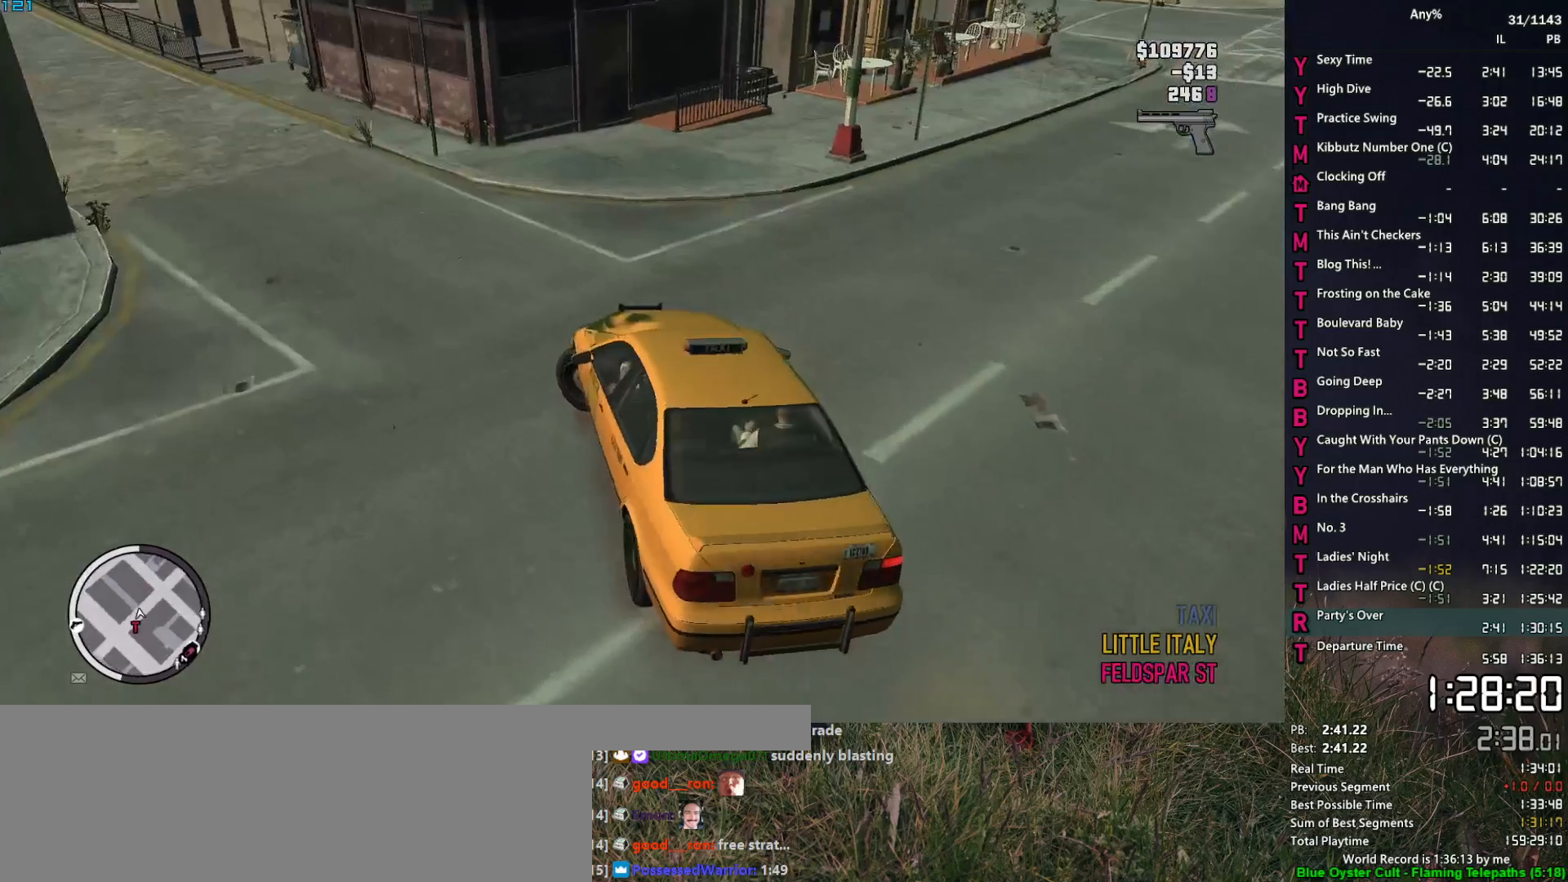
{"keys": [], "mouse": [], "mouse_move": "left", "events": []}
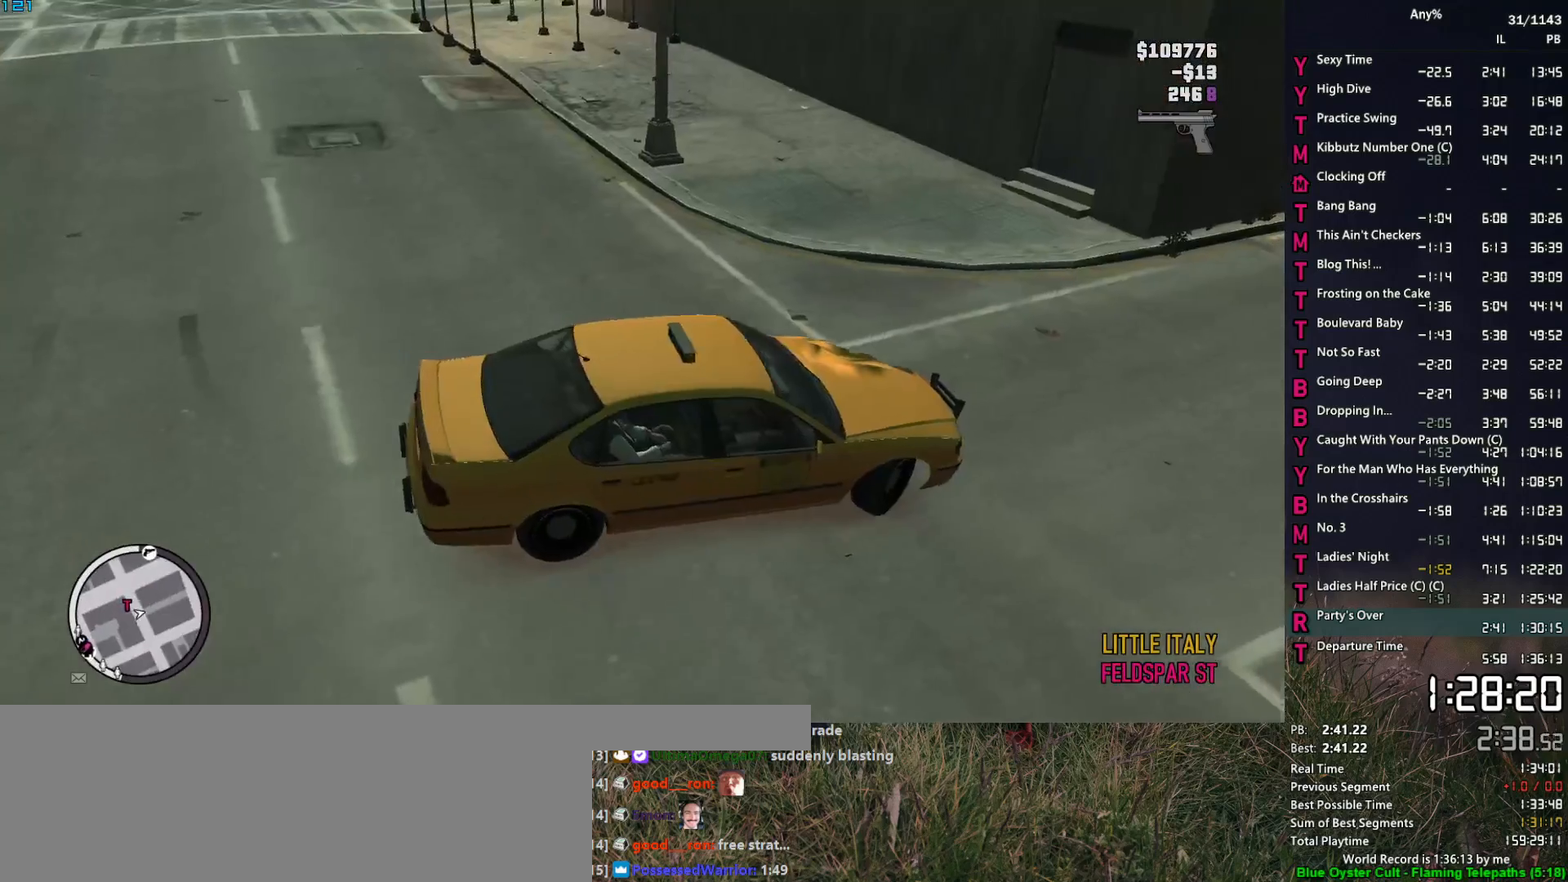
{"keys": [], "mouse": [], "mouse_move": "still", "events": []}
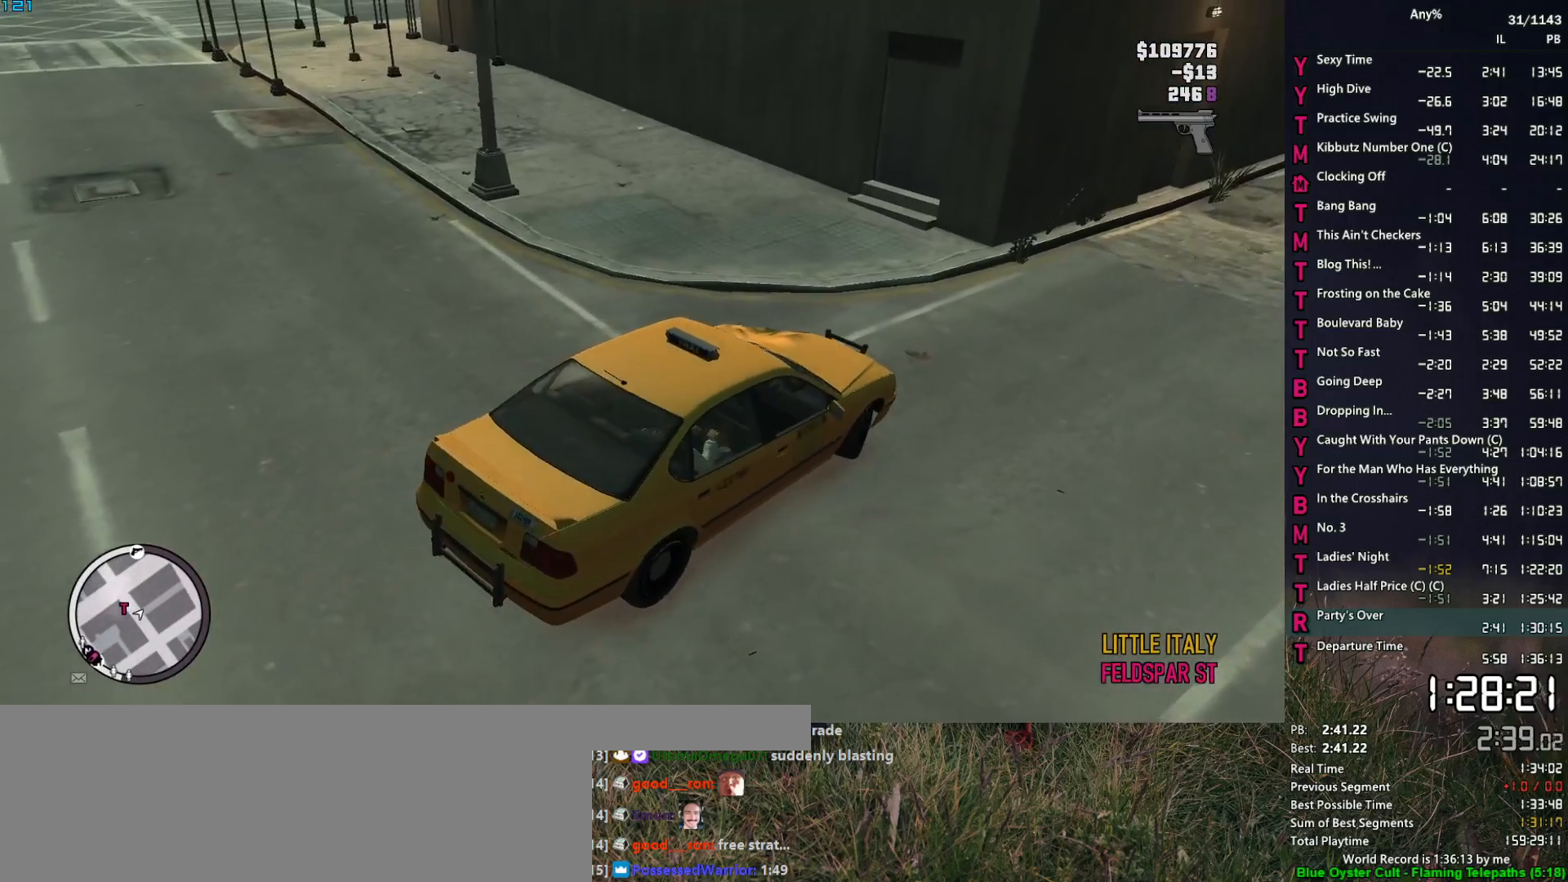
{"keys": [], "mouse": [], "mouse_move": "still", "events": []}
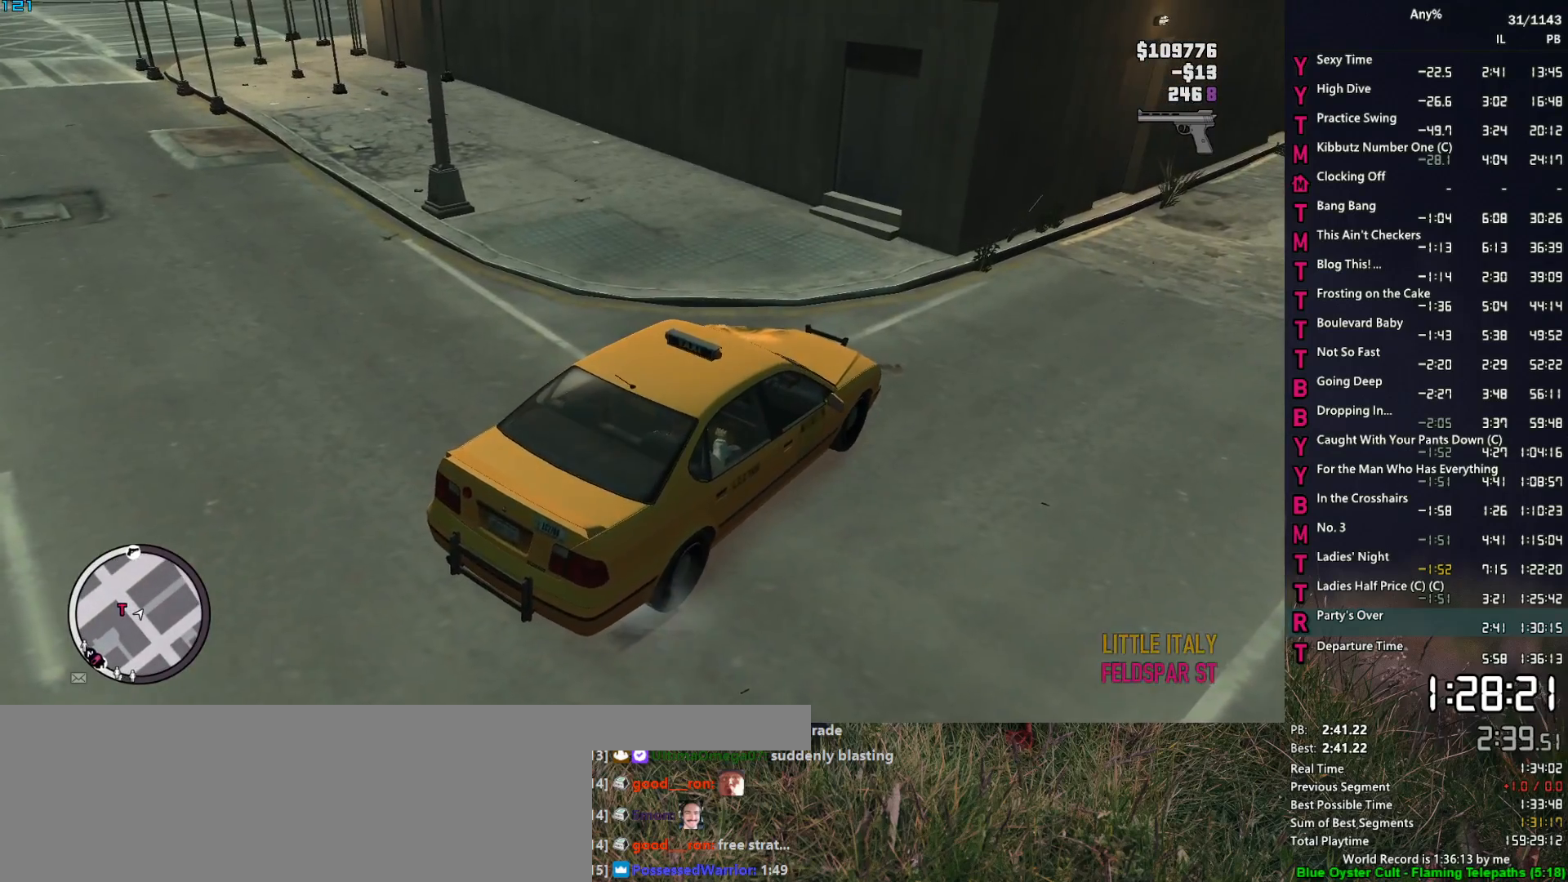
{"keys": [], "mouse": [], "mouse_move": "still", "events": []}
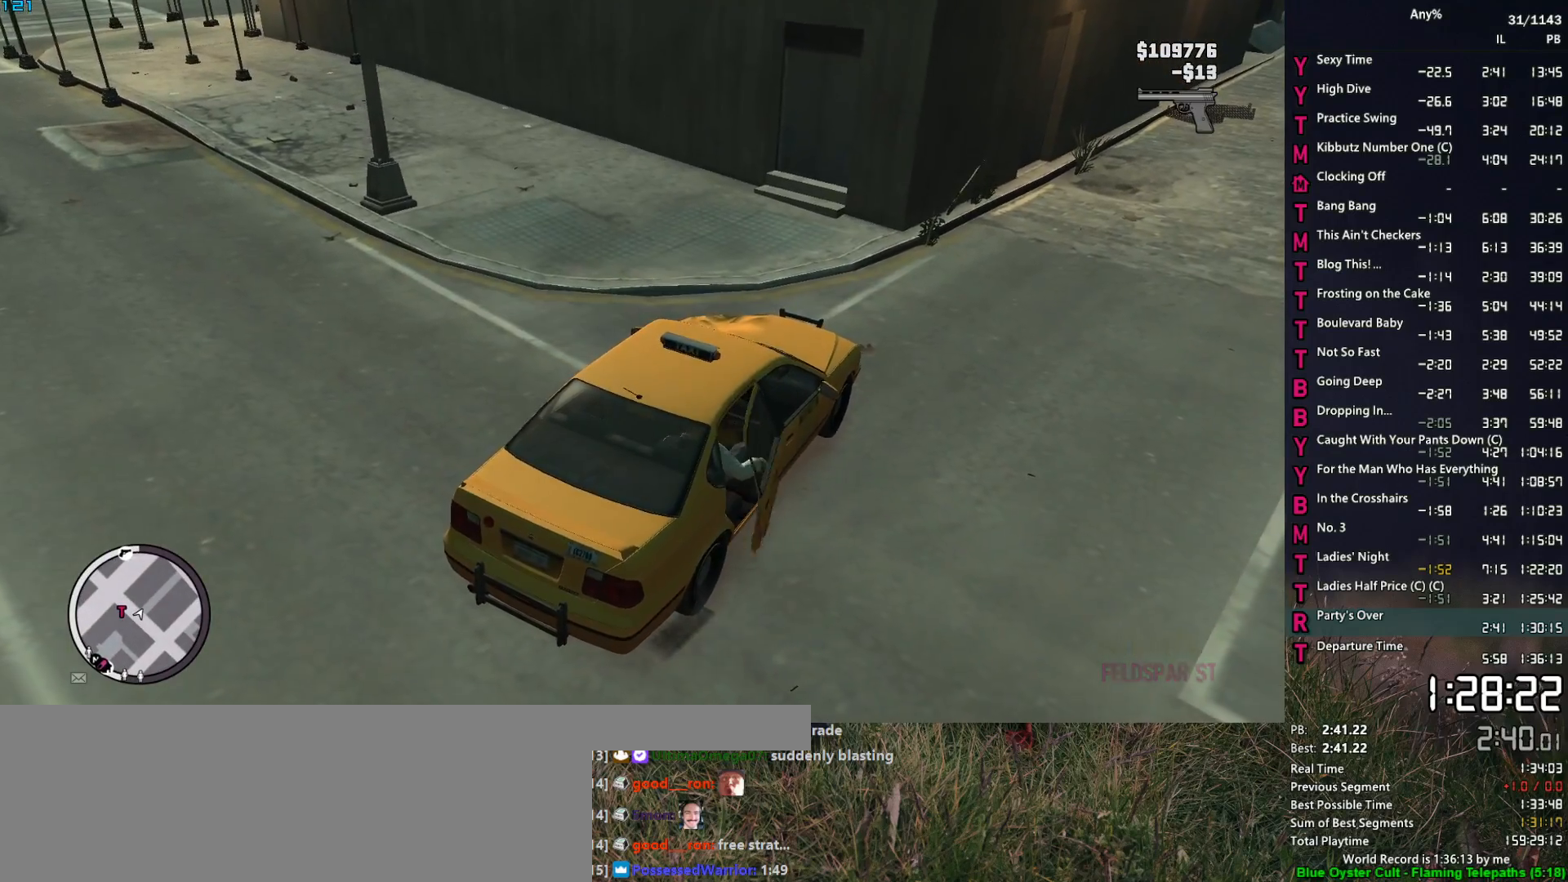
{"keys": ["a", "w"], "mouse": ["left"], "mouse_move": "down", "events": [[300, "a", "down"], [300, "w", "down"], [350, "mouse_left", "down"], [350, "space", "down"], [450, "mouse_left", "up"], [450, "space", "up"], [500, "mouse_left", "down"]]}
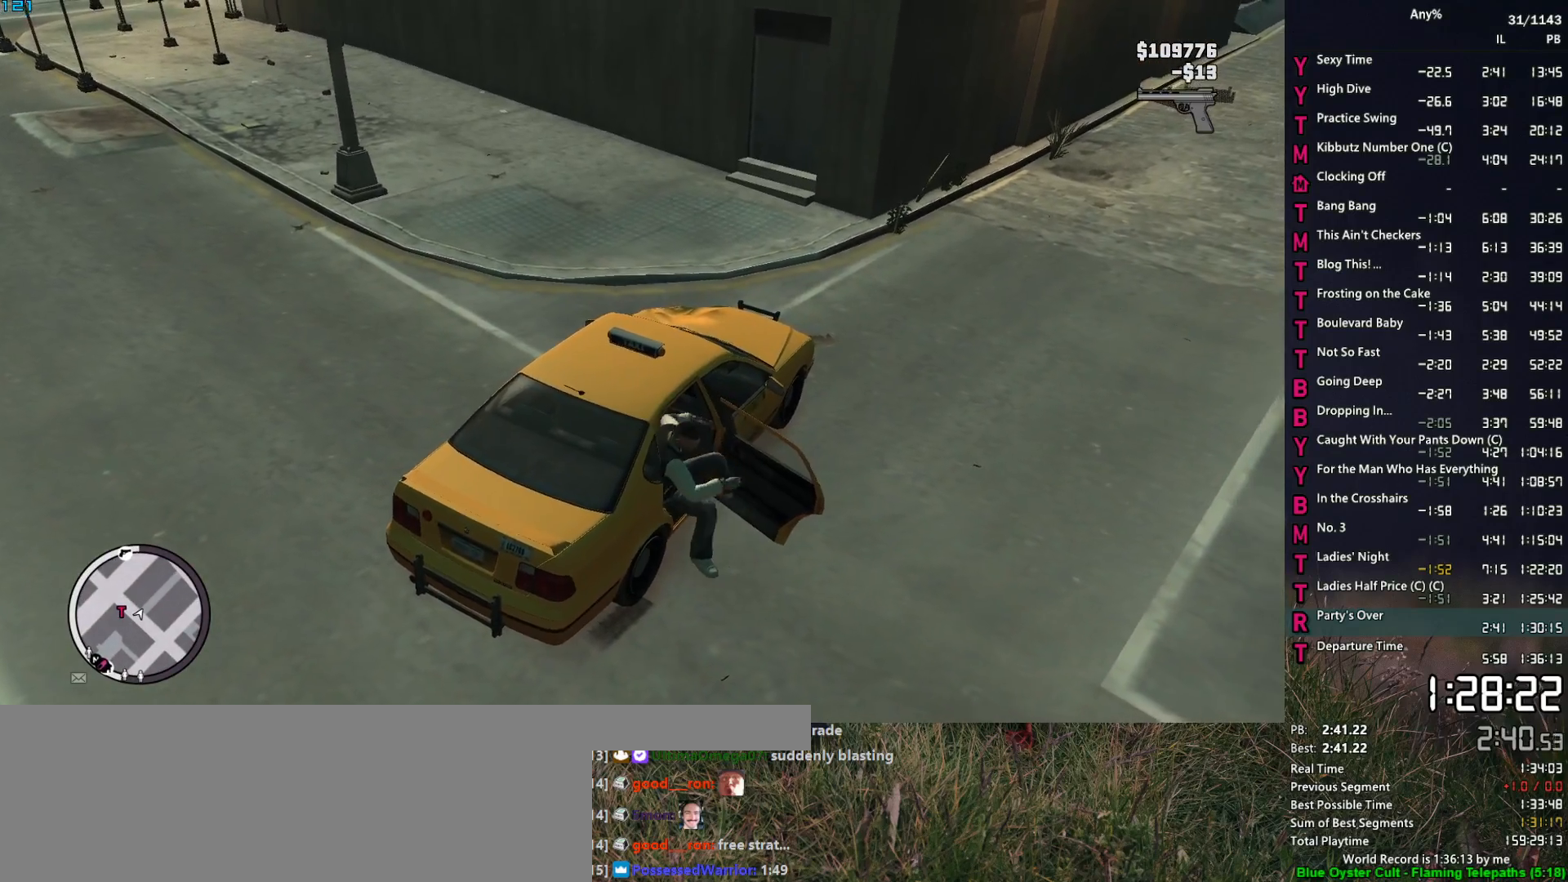
{"keys": ["a", "w"], "mouse": [], "mouse_move": "left", "events": [[50, "space", "down"], [83, "mouse_left", "up"], [83, "space", "up"], [183, "mouse_left", "down"], [233, "space", "down"], [283, "mouse_left", "up"], [283, "space", "up"], [367, "mouse_left", "down"], [367, "space", "down"], [467, "mouse_left", "up"], [467, "space", "up"]]}
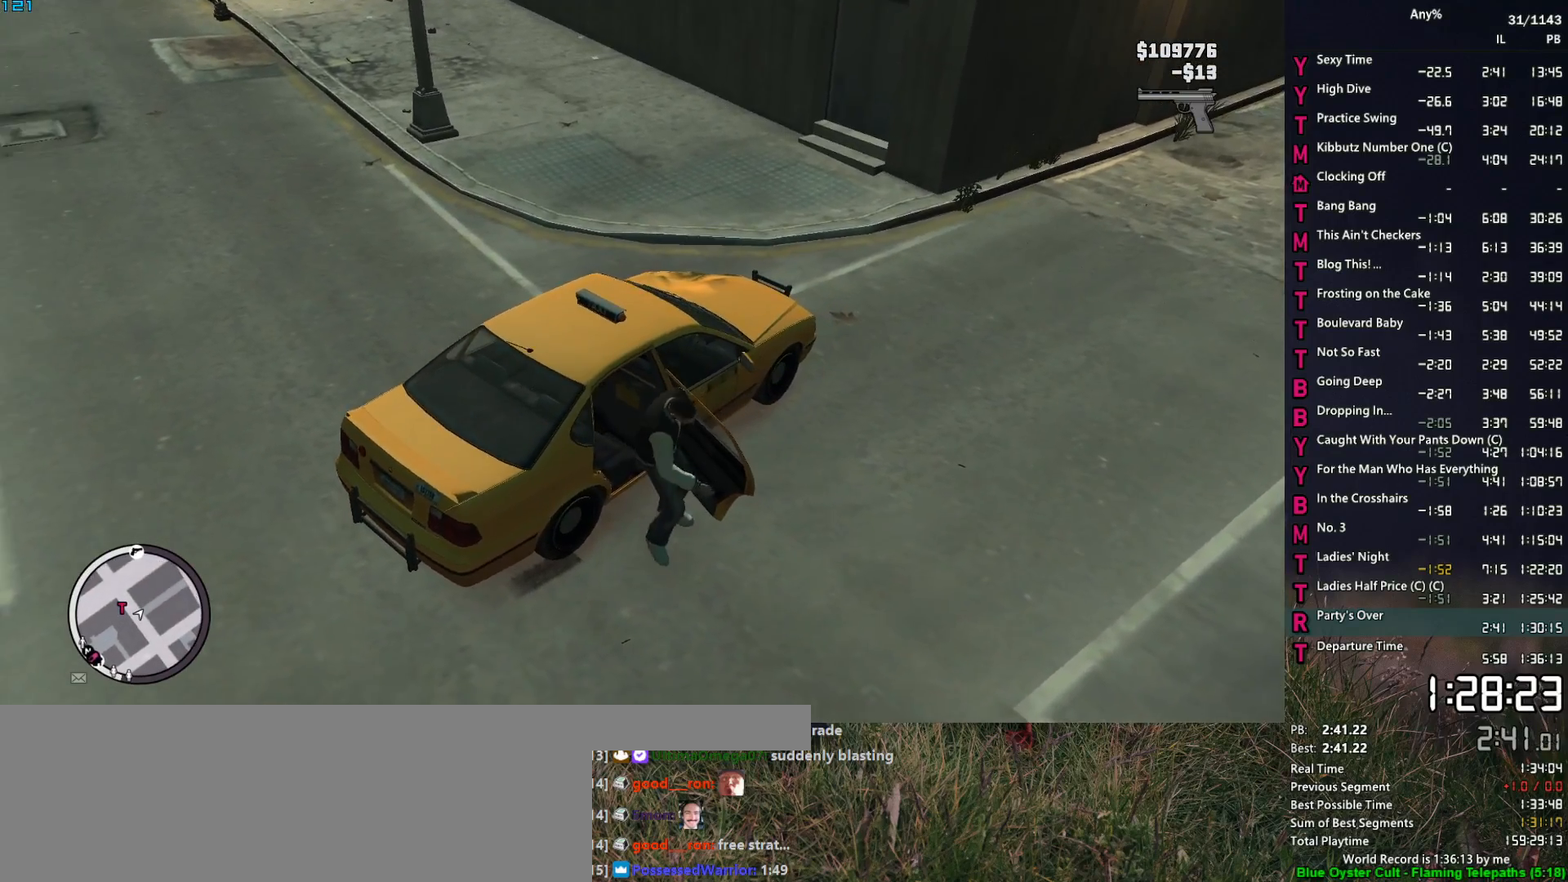
{"keys": ["a", "w"], "mouse": [], "mouse_move": "left", "events": [[17, "mouse_left", "down"], [50, "space", "down"], [100, "mouse_left", "up"], [150, "space", "up"], [200, "mouse_left", "down"], [250, "space", "down"], [300, "mouse_left", "up"], [300, "space", "up"], [333, "mouse_left", "down"], [383, "space", "down"], [433, "mouse_left", "up"], [483, "space", "up"]]}
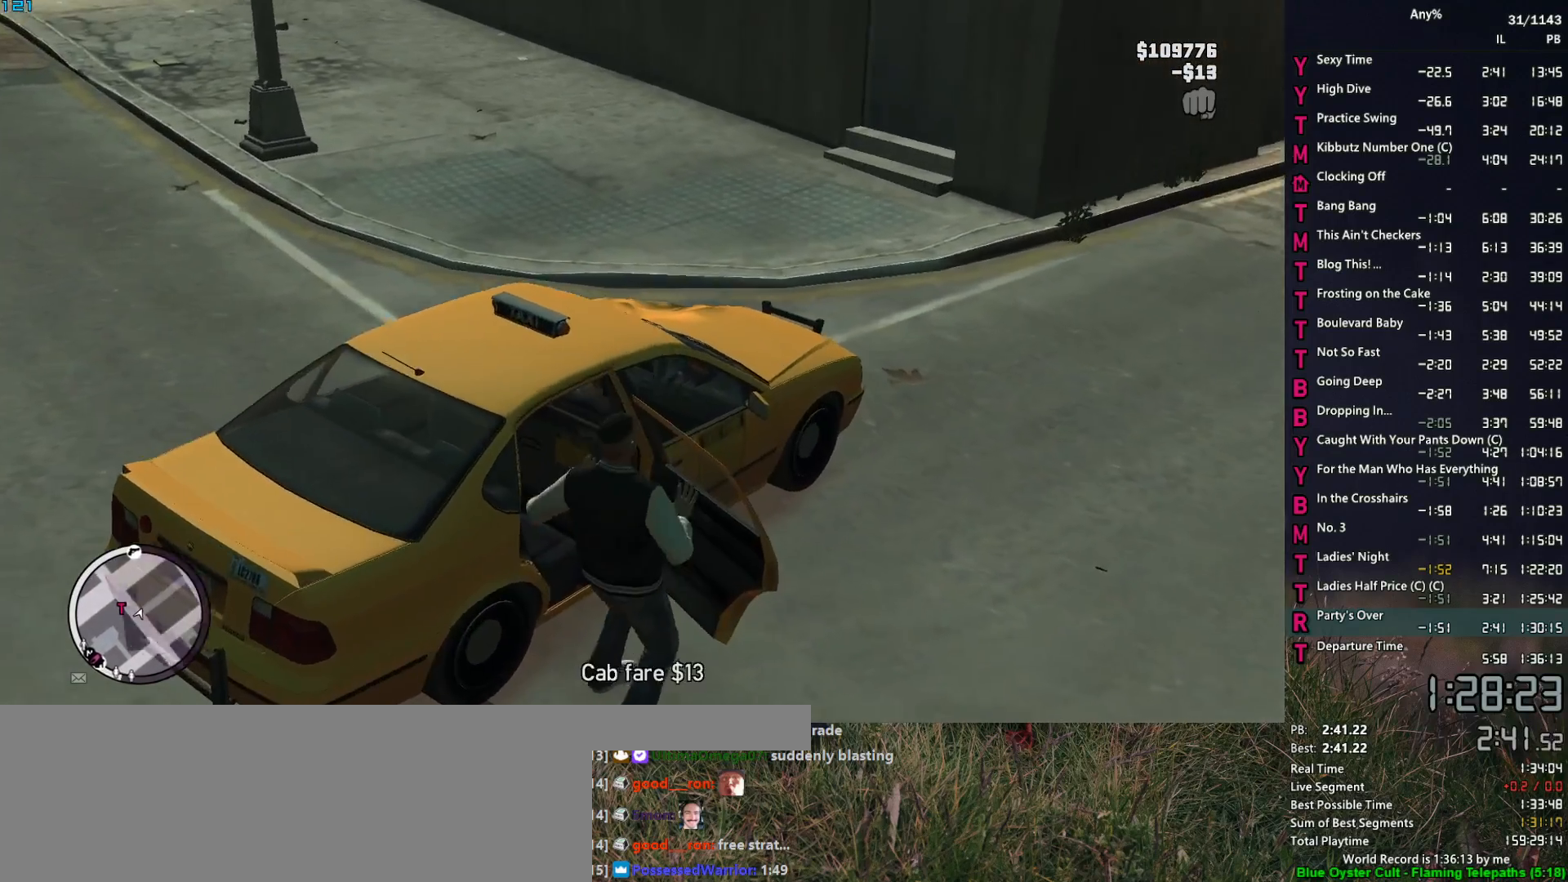
{"keys": ["a", "w"], "mouse": [], "mouse_move": "still", "events": [[33, "mouse_left", "down"], [67, "space", "down"], [117, "mouse_left", "up"], [167, "mouse_left", "down"], [167, "space", "up"], [267, "mouse_left", "up"], [267, "space", "down"], [350, "space", "up"], [450, "space", "down"], [500, "space", "up"]]}
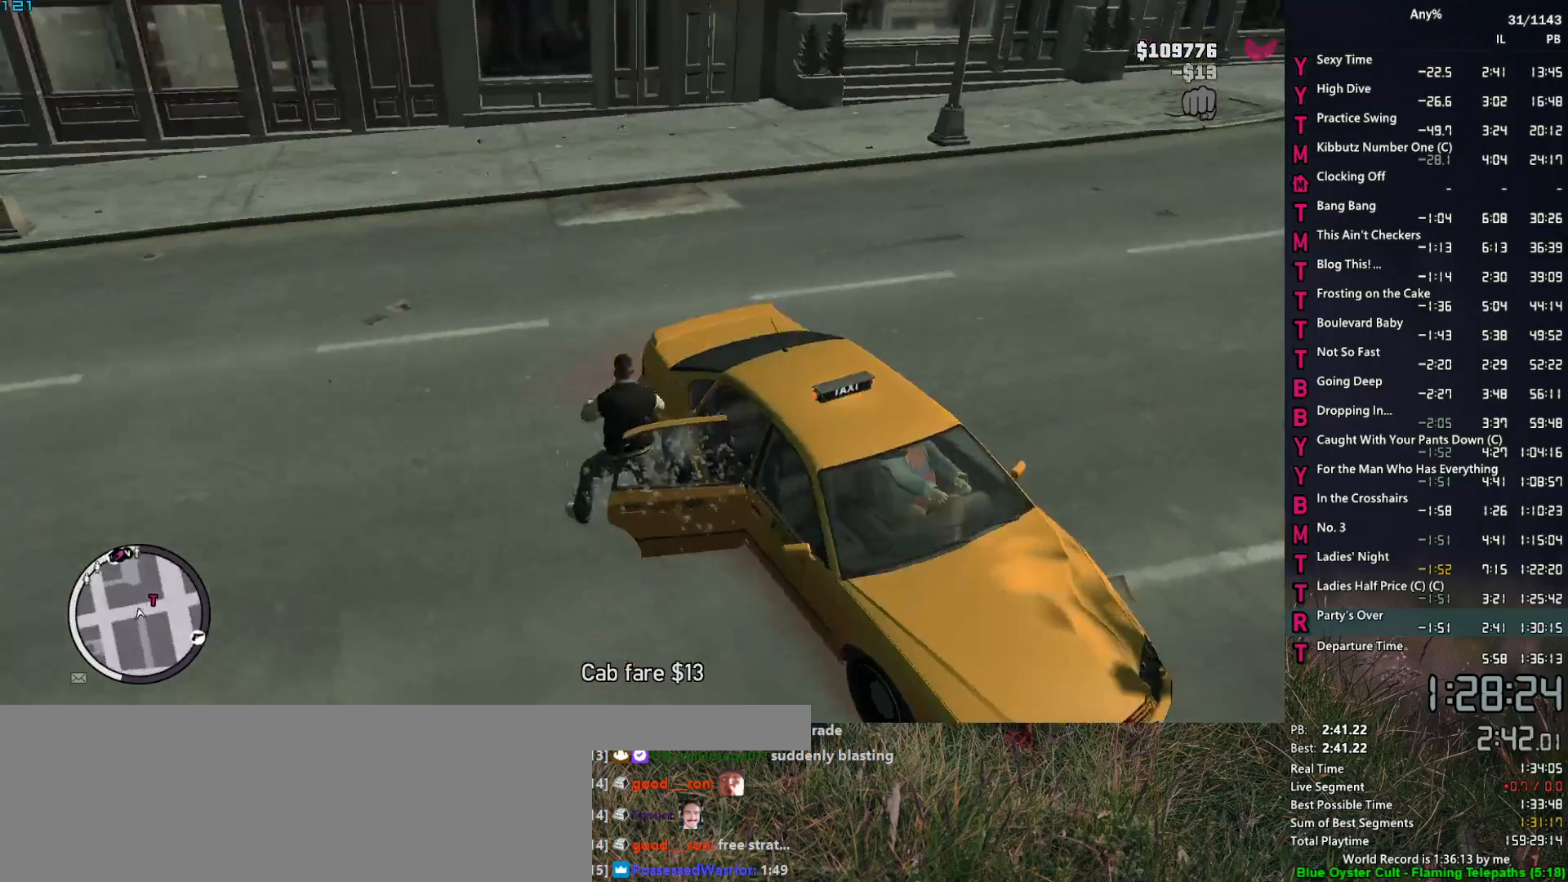
{"keys": ["d", "space", "w"], "mouse": [], "mouse_move": "right", "events": [[83, "a", "up"], [83, "space", "down"], [183, "space", "up"], [283, "d", "down"], [283, "space", "down"], [367, "space", "up"], [467, "space", "down"]]}
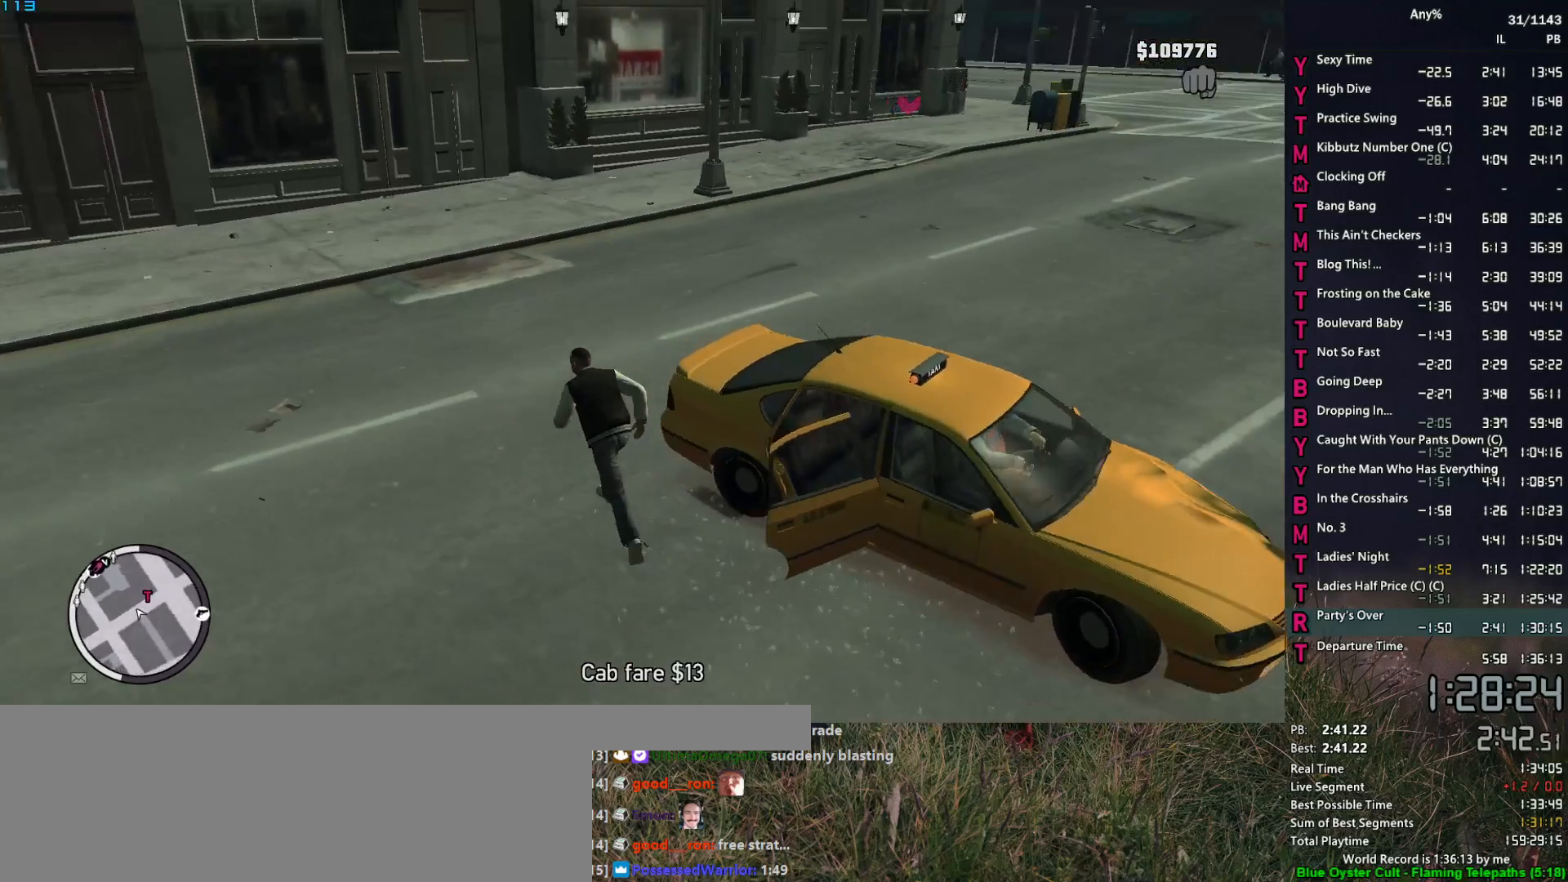
{"keys": ["space", "w"], "mouse": [], "mouse_move": "left", "events": [[17, "space", "up"], [100, "space", "down"], [200, "space", "up"], [300, "d", "up"], [300, "space", "down"], [333, "space", "up"], [483, "space", "down"]]}
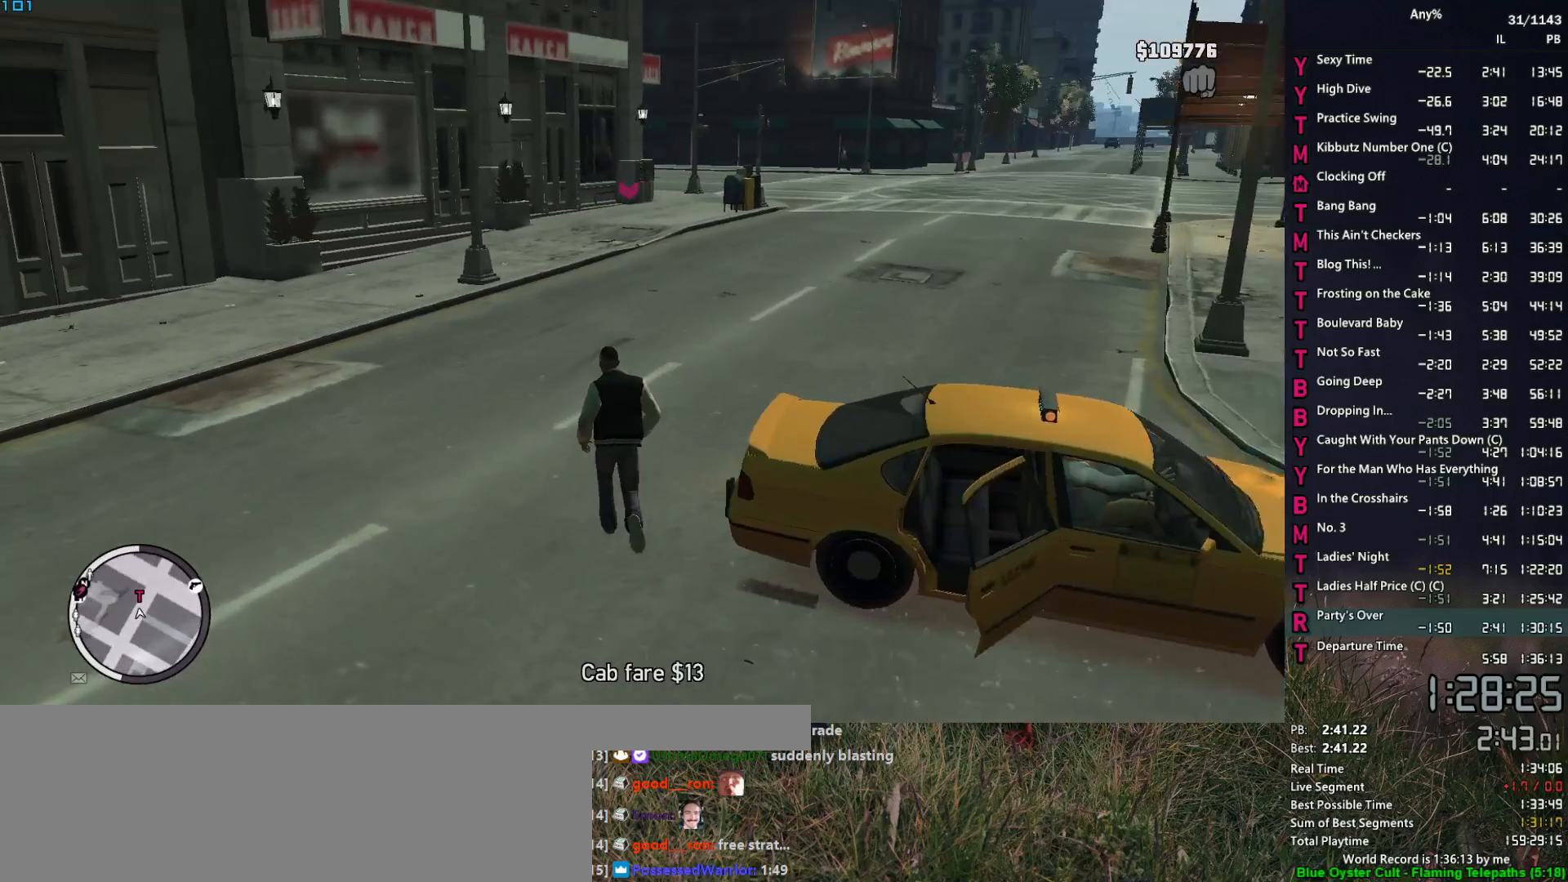
{"keys": ["w"], "mouse": [], "mouse_move": "still", "events": [[33, "space", "up"], [117, "space", "down"], [167, "space", "up"], [267, "space", "down"], [350, "space", "up"], [450, "space", "down"], [500, "space", "up"]]}
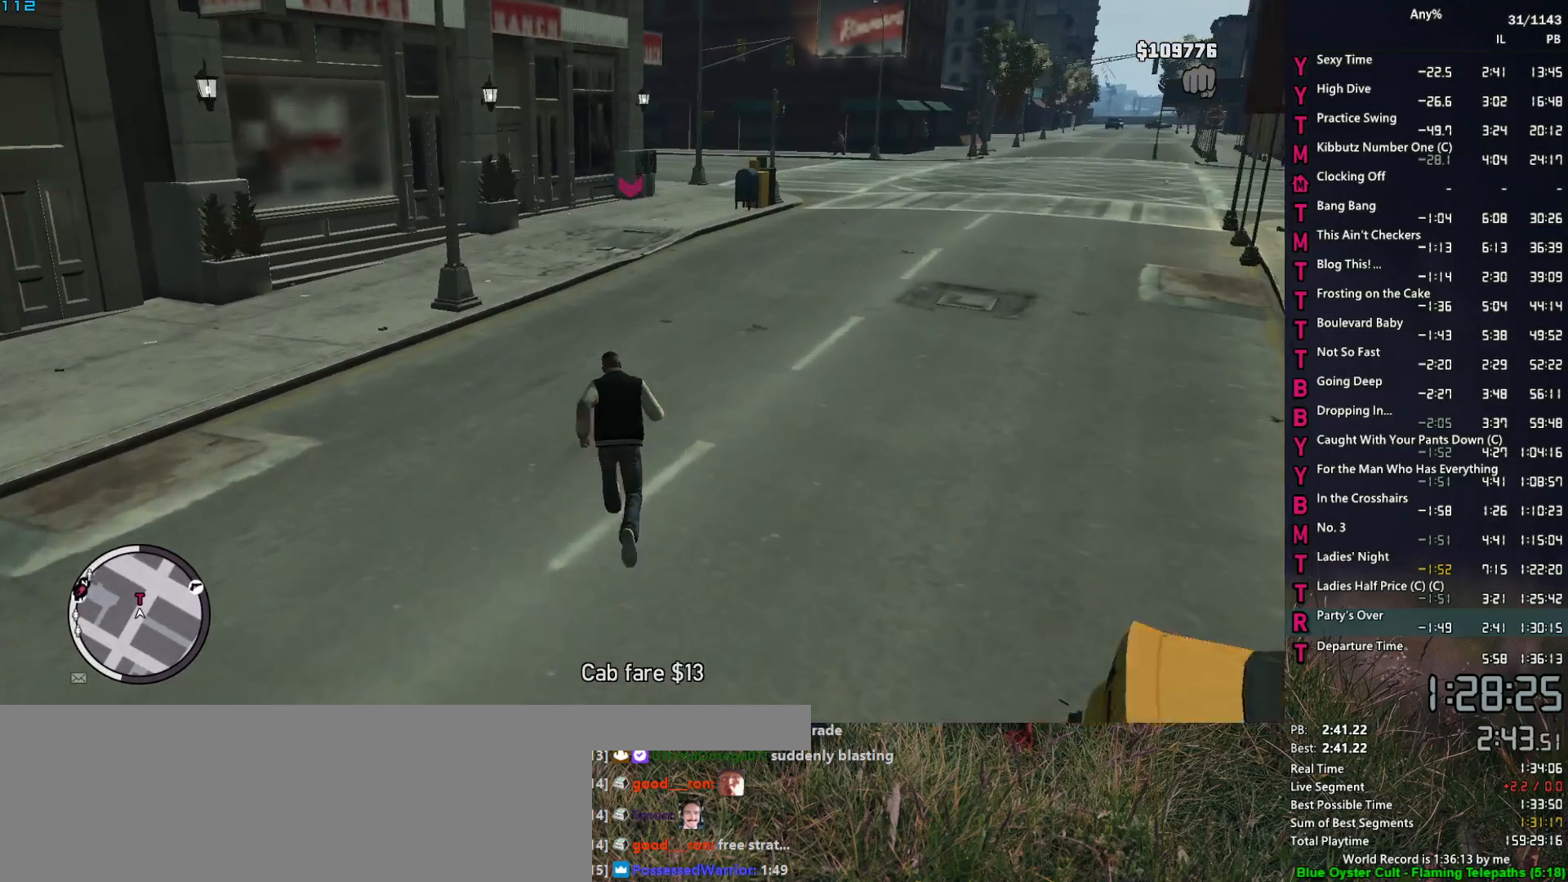
{"keys": ["w"], "mouse": [], "mouse_move": "still", "events": [[83, "space", "down"], [183, "space", "up"], [283, "space", "down"], [317, "space", "up"], [417, "space", "down"], [467, "space", "up"]]}
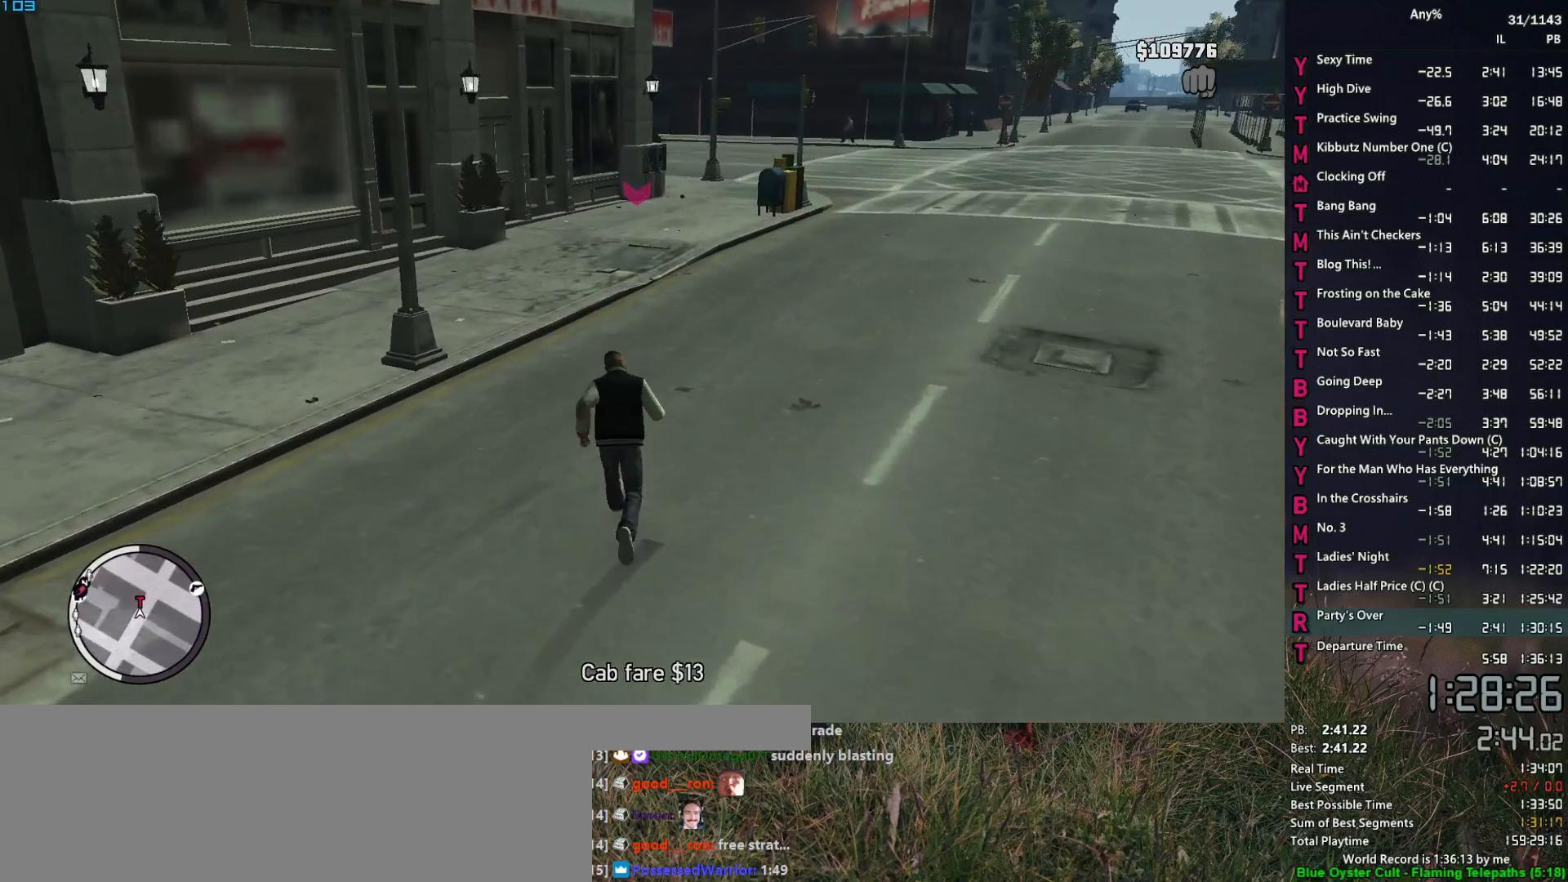
{"keys": ["w"], "mouse": [], "mouse_move": "down", "events": [[100, "space", "down"], [150, "space", "up"], [250, "space", "down"], [300, "space", "up"], [433, "space", "down"], [483, "space", "up"]]}
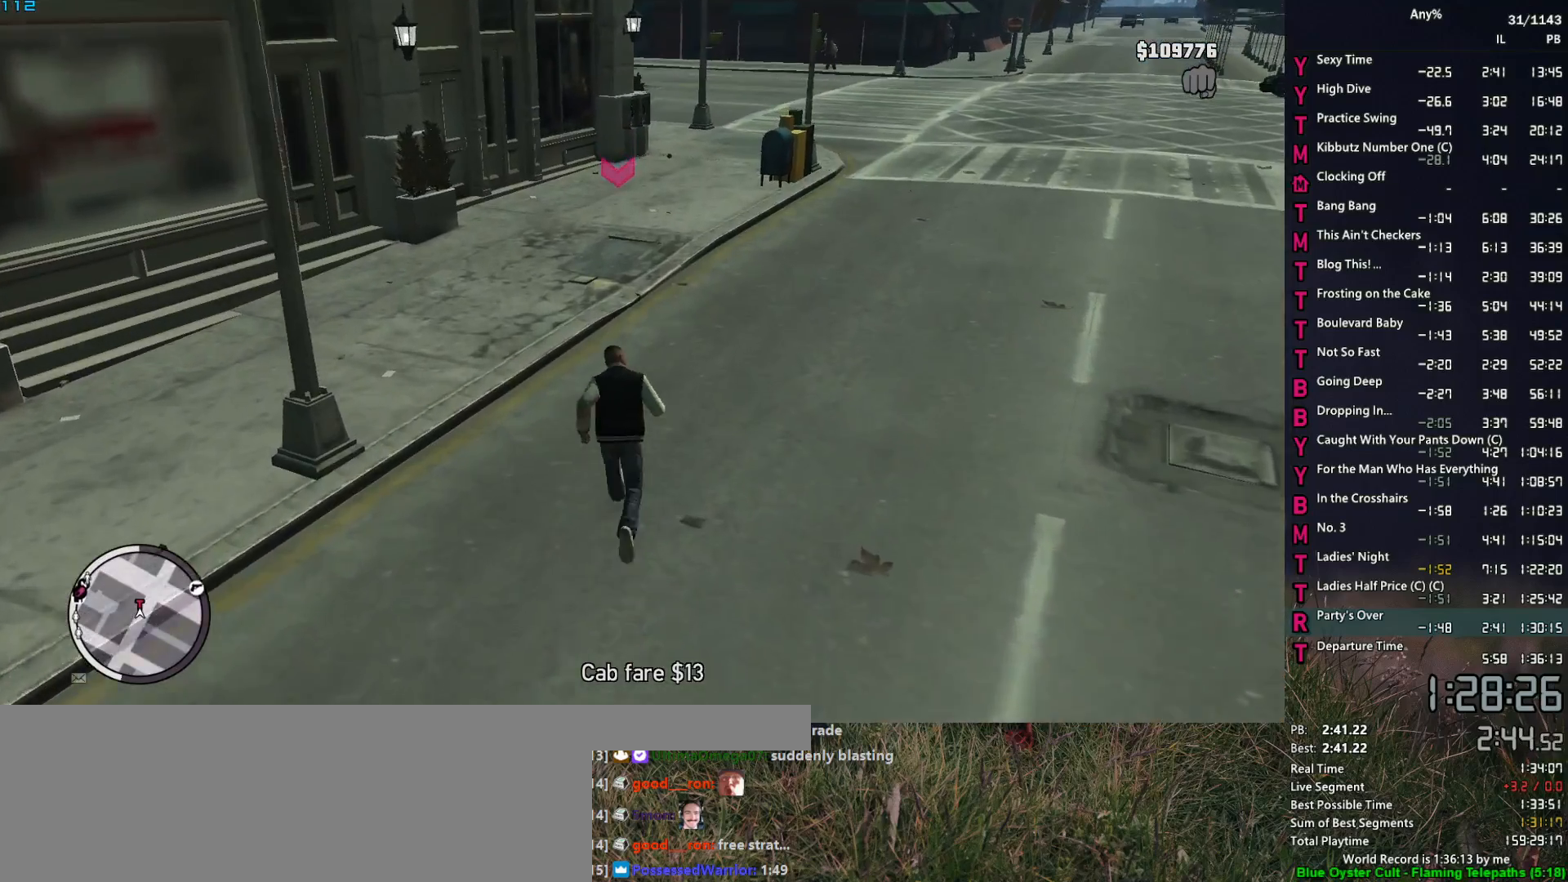
{"keys": ["w"], "mouse": [], "mouse_move": "left", "events": [[67, "space", "down"], [117, "space", "up"], [267, "space", "down"], [300, "space", "up"], [400, "space", "down"], [450, "space", "up"]]}
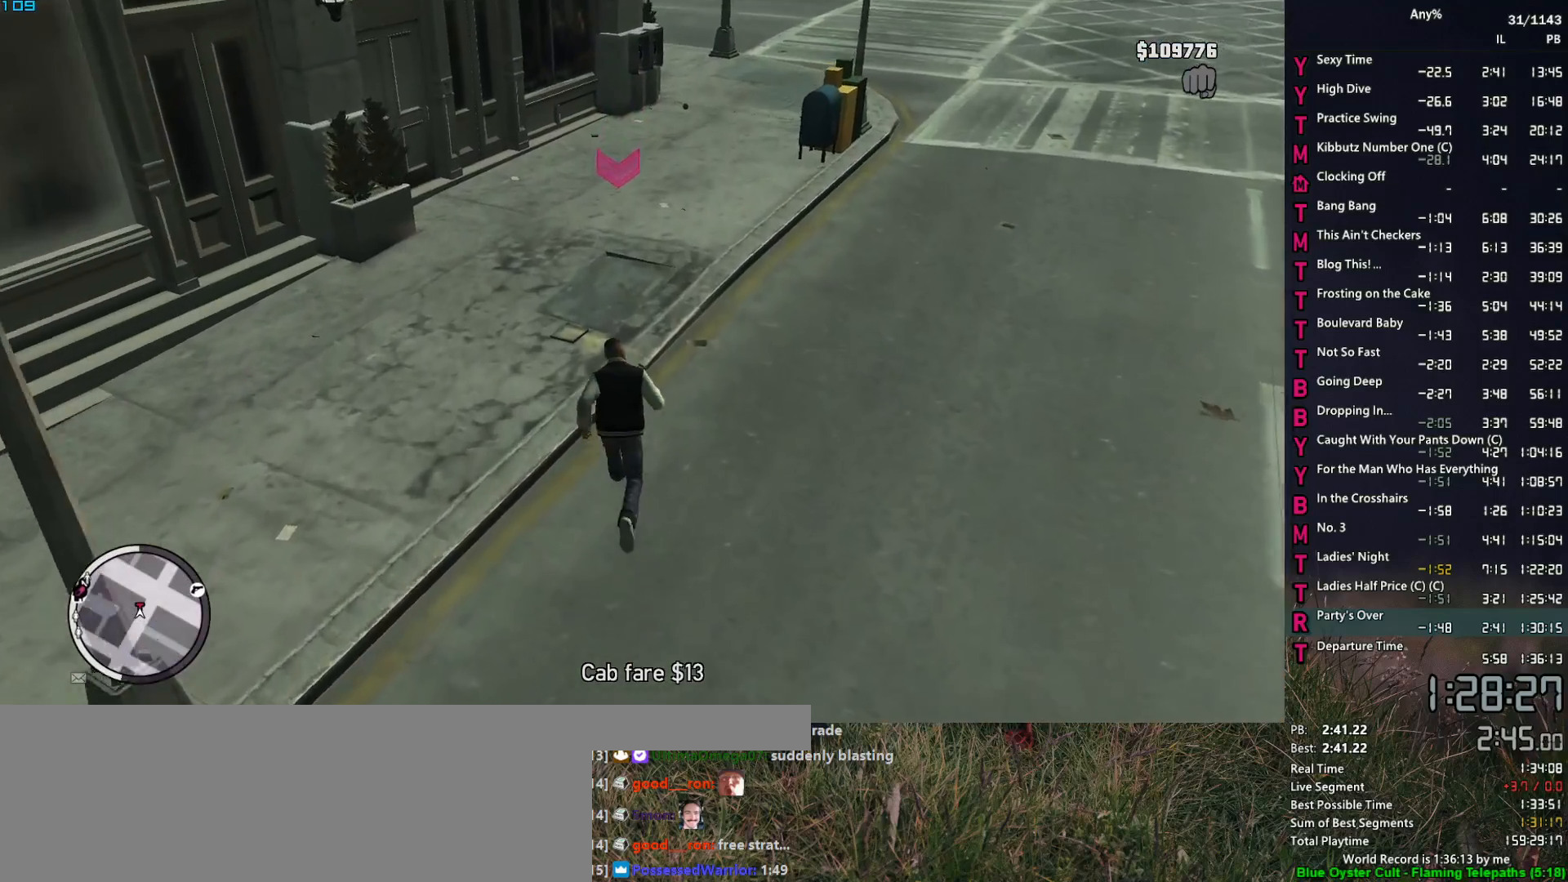
{"keys": ["w"], "mouse": [], "mouse_move": "still", "events": [[50, "space", "down"], [133, "space", "up"], [183, "space", "down"], [233, "escape", "down"], [283, "space", "up"], [317, "escape", "up"]]}
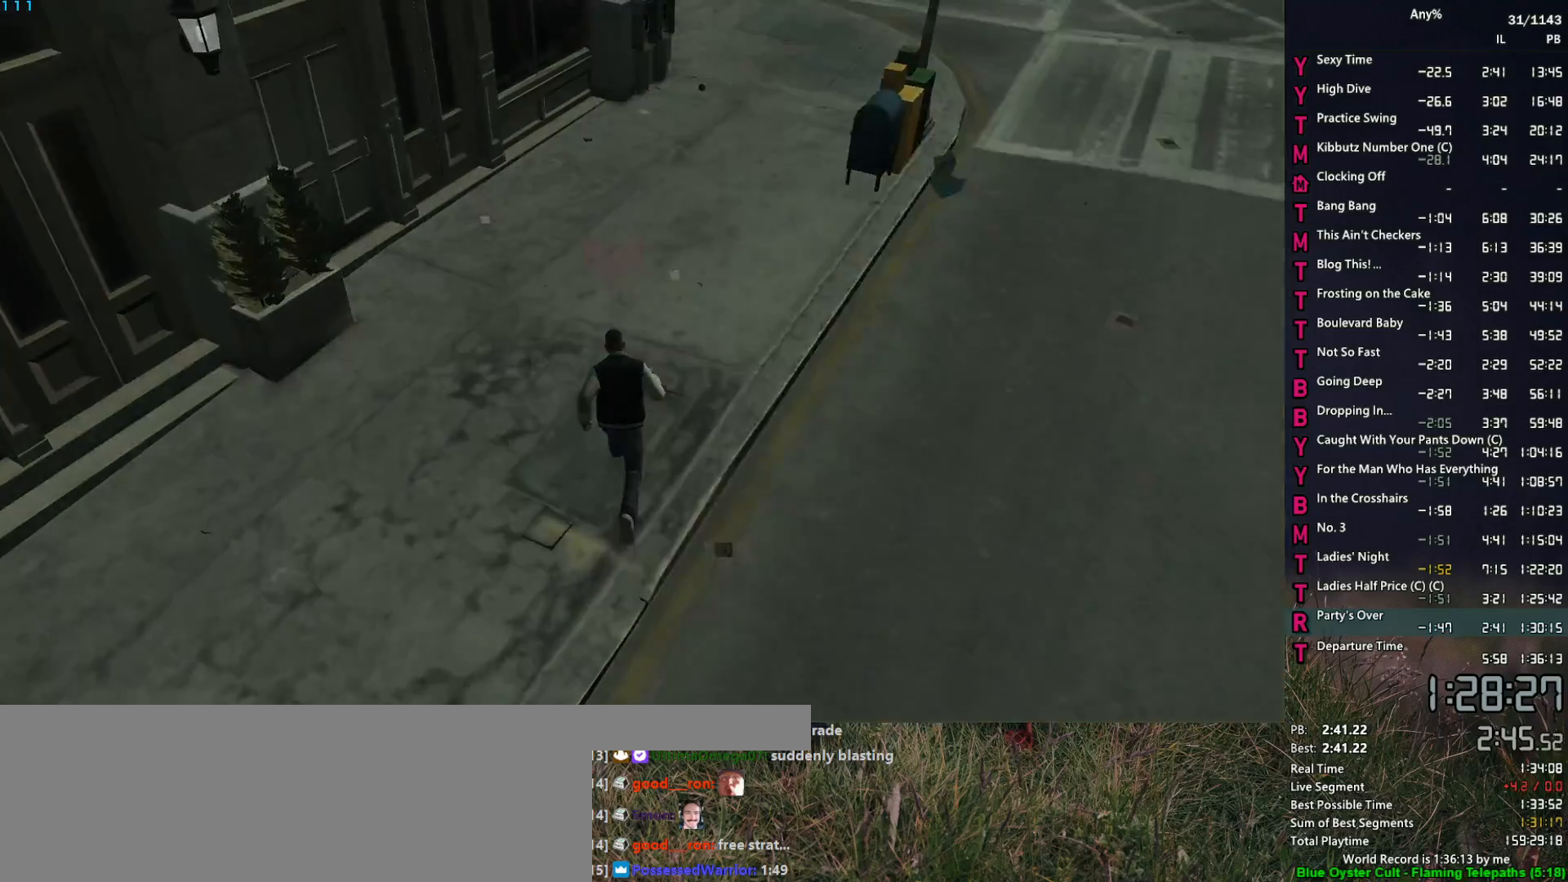
{"keys": [], "mouse": [], "mouse_move": "up-left", "events": [[250, "w", "up"], [383, "a", "down"], [483, "a", "up"]]}
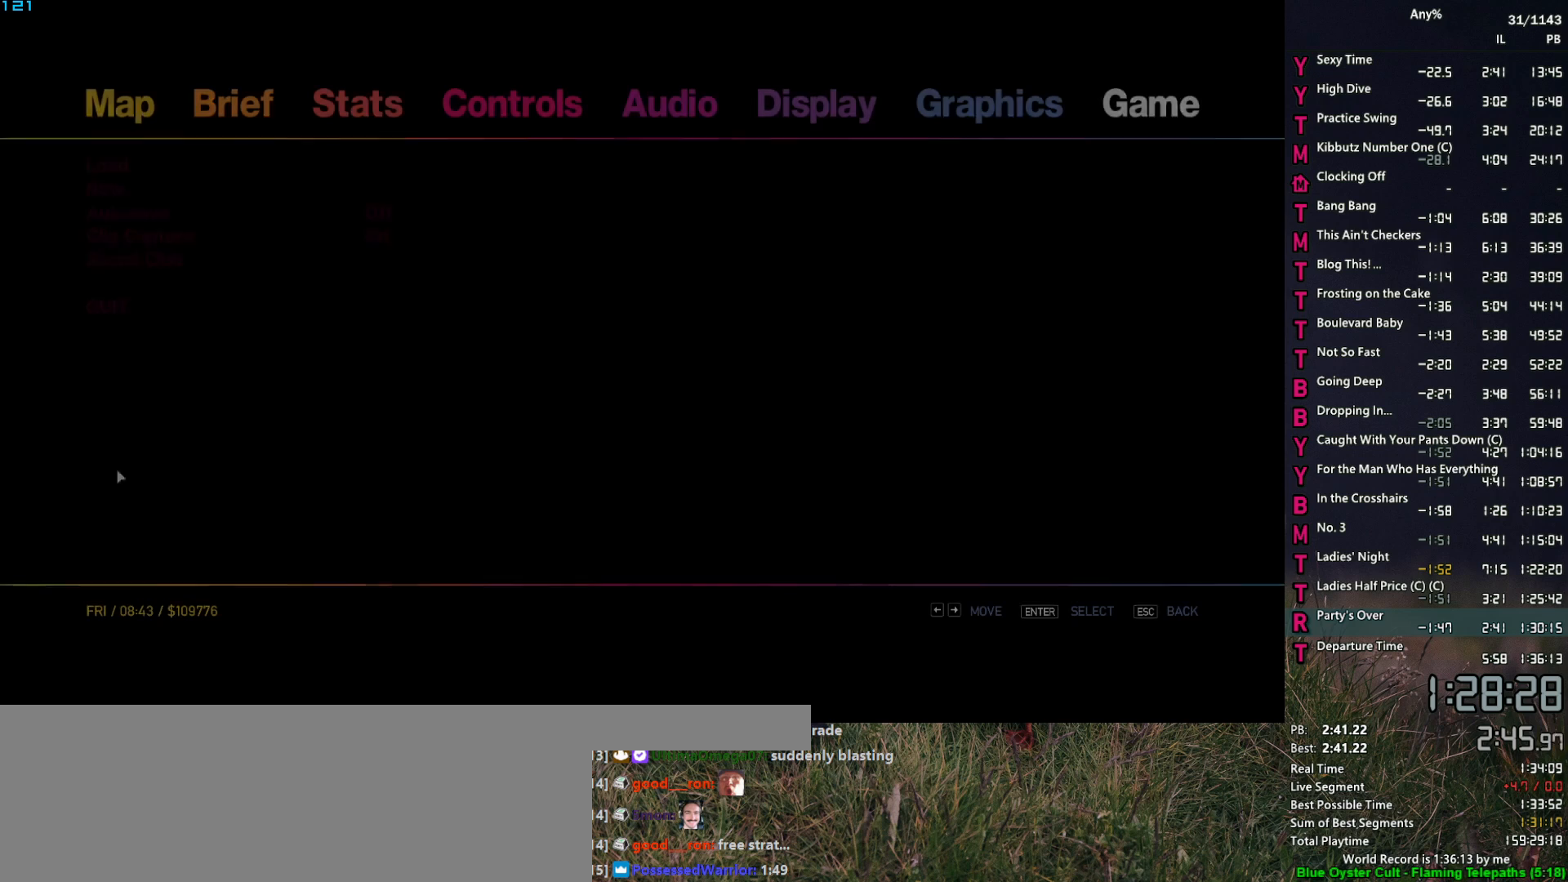
{"keys": [], "mouse": [], "mouse_move": "right", "events": [[33, "a", "down"], [117, "a", "up"]]}
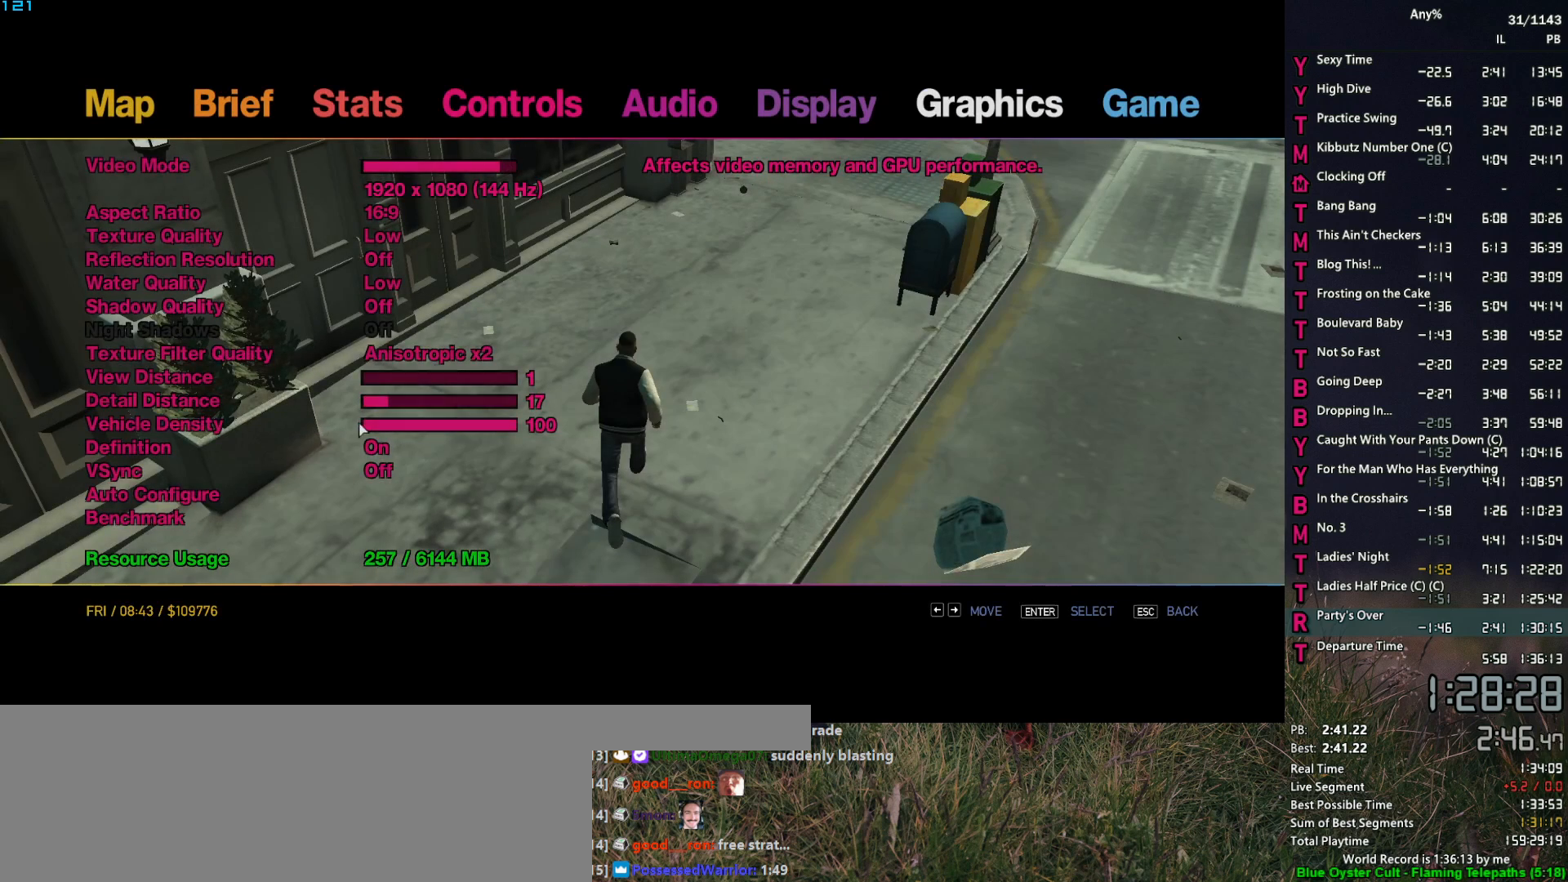
{"keys": [], "mouse": ["left"], "mouse_move": "left", "events": [[183, "mouse_left", "down"], [233, "mouse_left", "up"], [283, "mouse_left", "down"]]}
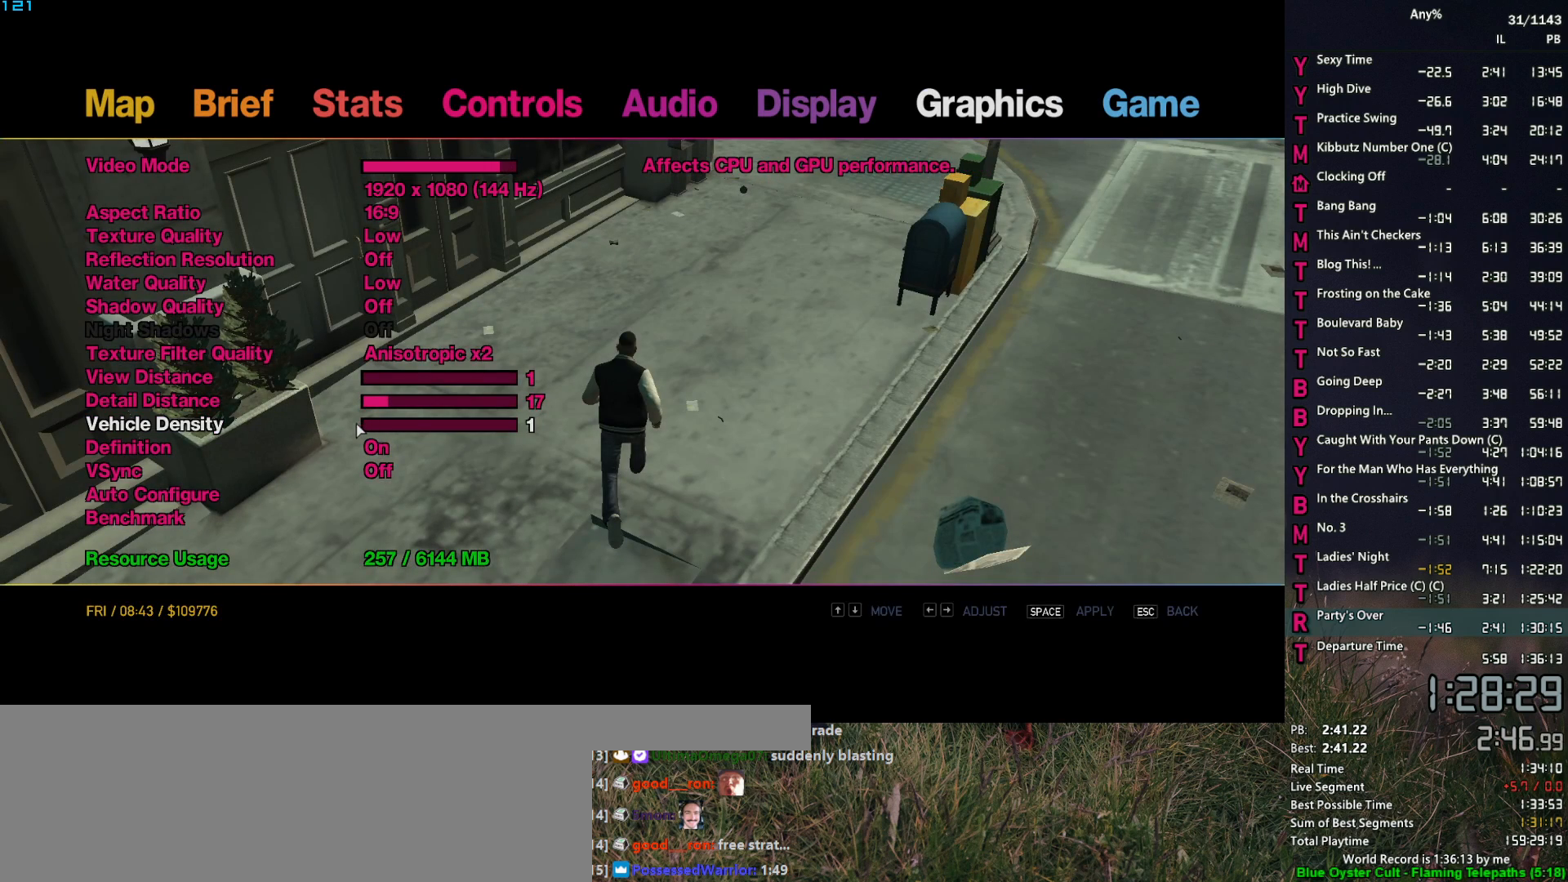
{"keys": ["escape"], "mouse": [], "mouse_move": "still", "events": [[17, "mouse_left", "up"], [67, "space", "down"], [150, "space", "up"], [300, "escape", "down"], [383, "escape", "up"], [433, "escape", "down"]]}
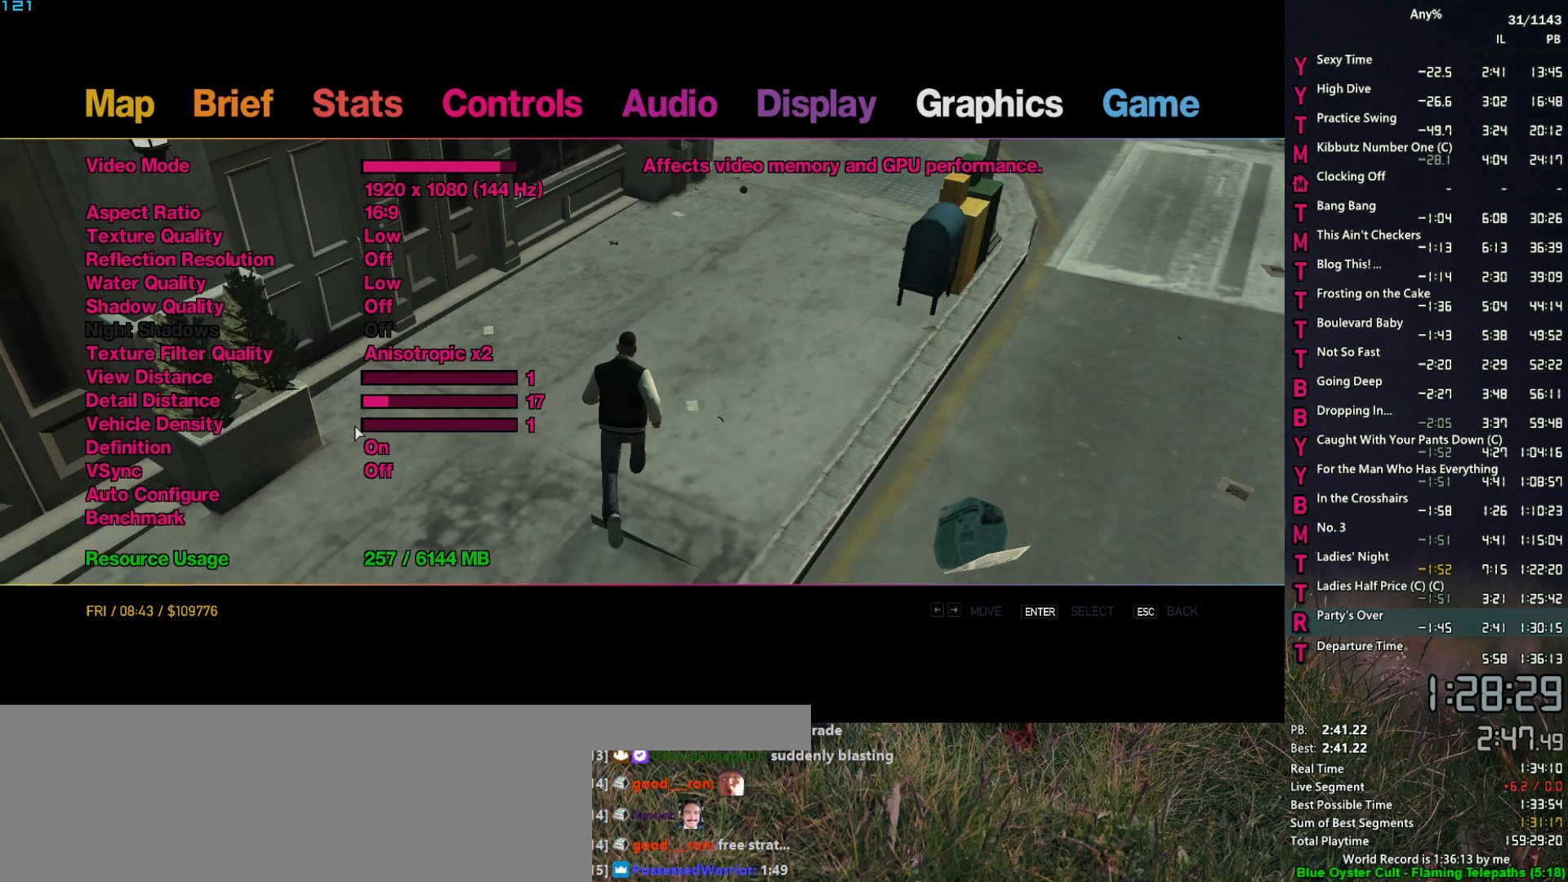
{"keys": [], "mouse": [], "mouse_move": "still", "events": [[33, "escape", "up"]]}
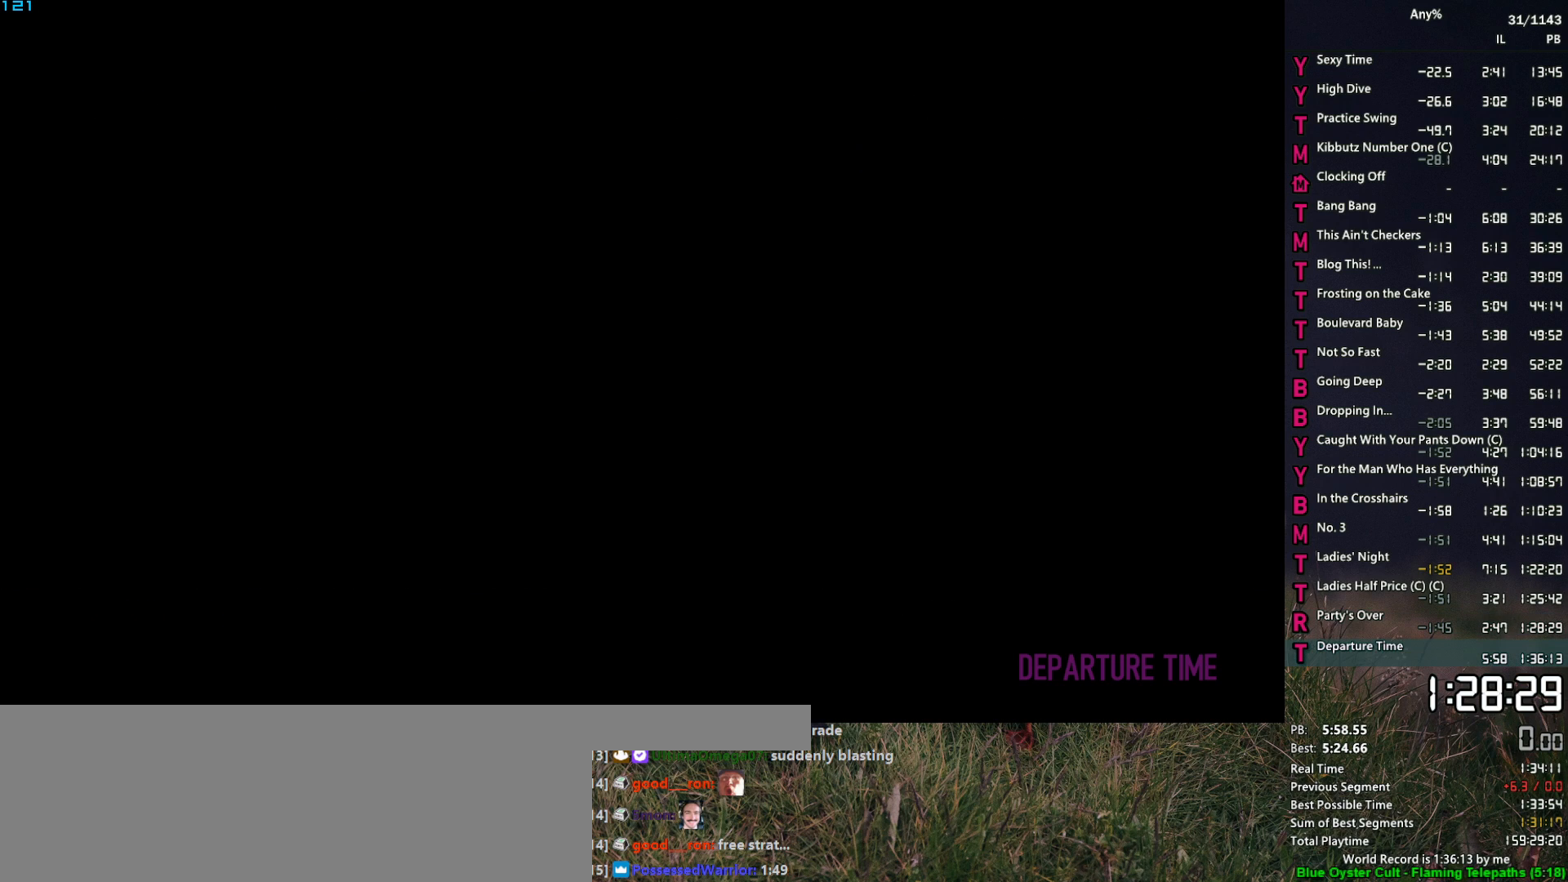
{"keys": [], "mouse": [], "mouse_move": "still", "events": [[50, "space", "down"], [83, "return", "down"], [83, "space", "up"], [183, "return", "up"], [183, "space", "down"], [233, "space", "up"], [283, "return", "down"], [317, "return", "up"], [367, "space", "down"], [417, "return", "down"], [417, "space", "up"], [467, "return", "up"]]}
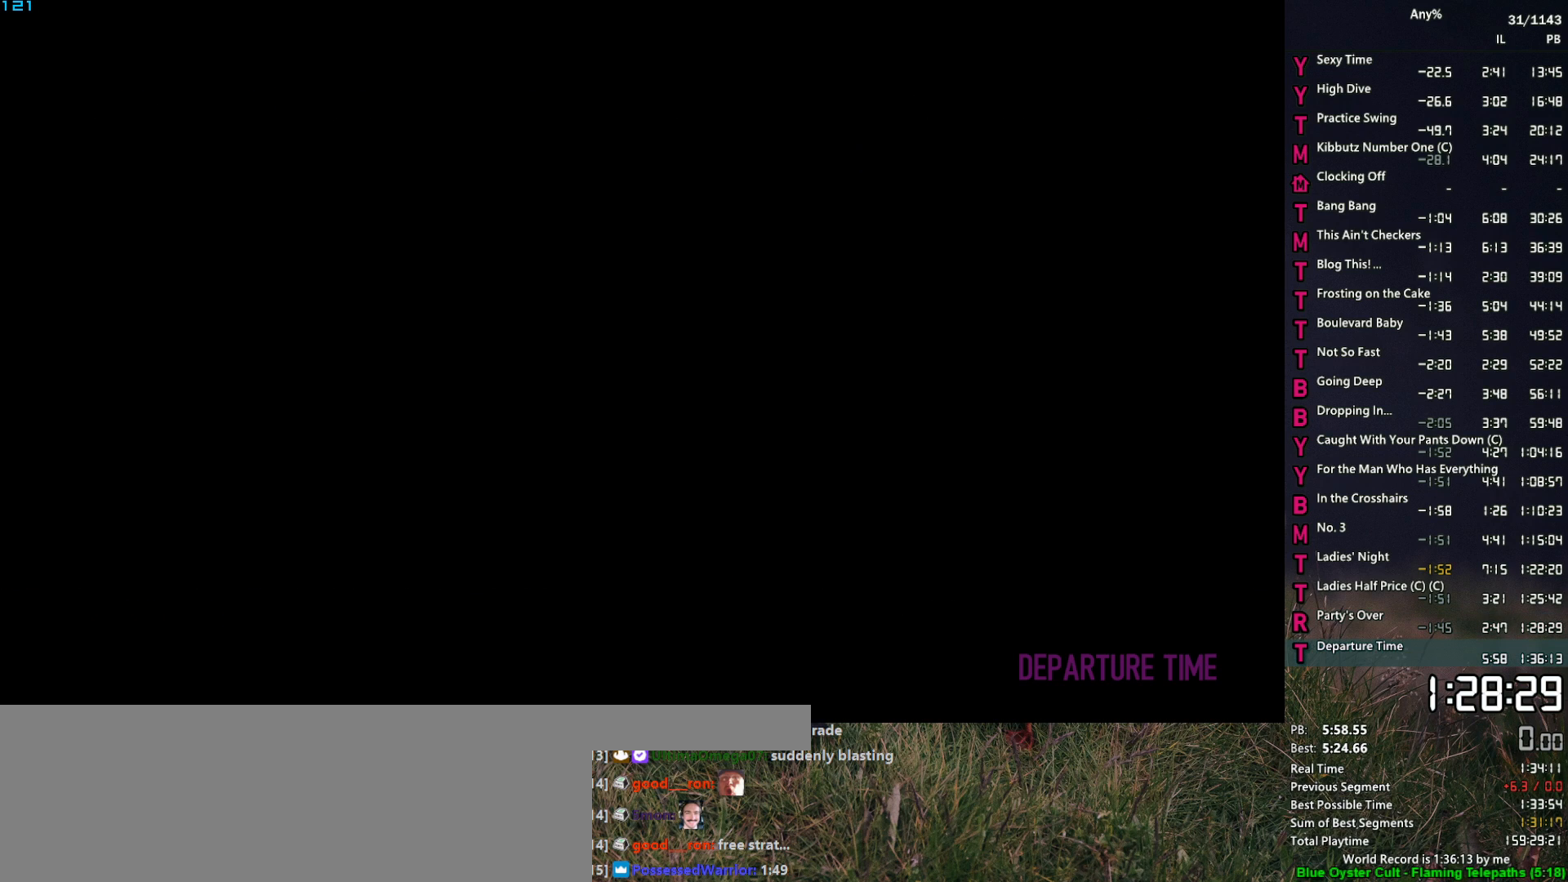
{"keys": [], "mouse": [], "mouse_move": "still", "events": [[17, "space", "down"], [50, "space", "up"], [150, "return", "down"], [150, "space", "down"], [200, "return", "up"], [250, "space", "up"], [300, "return", "down"], [333, "return", "up"], [333, "space", "down"], [383, "space", "up"], [433, "return", "down"], [483, "return", "up"]]}
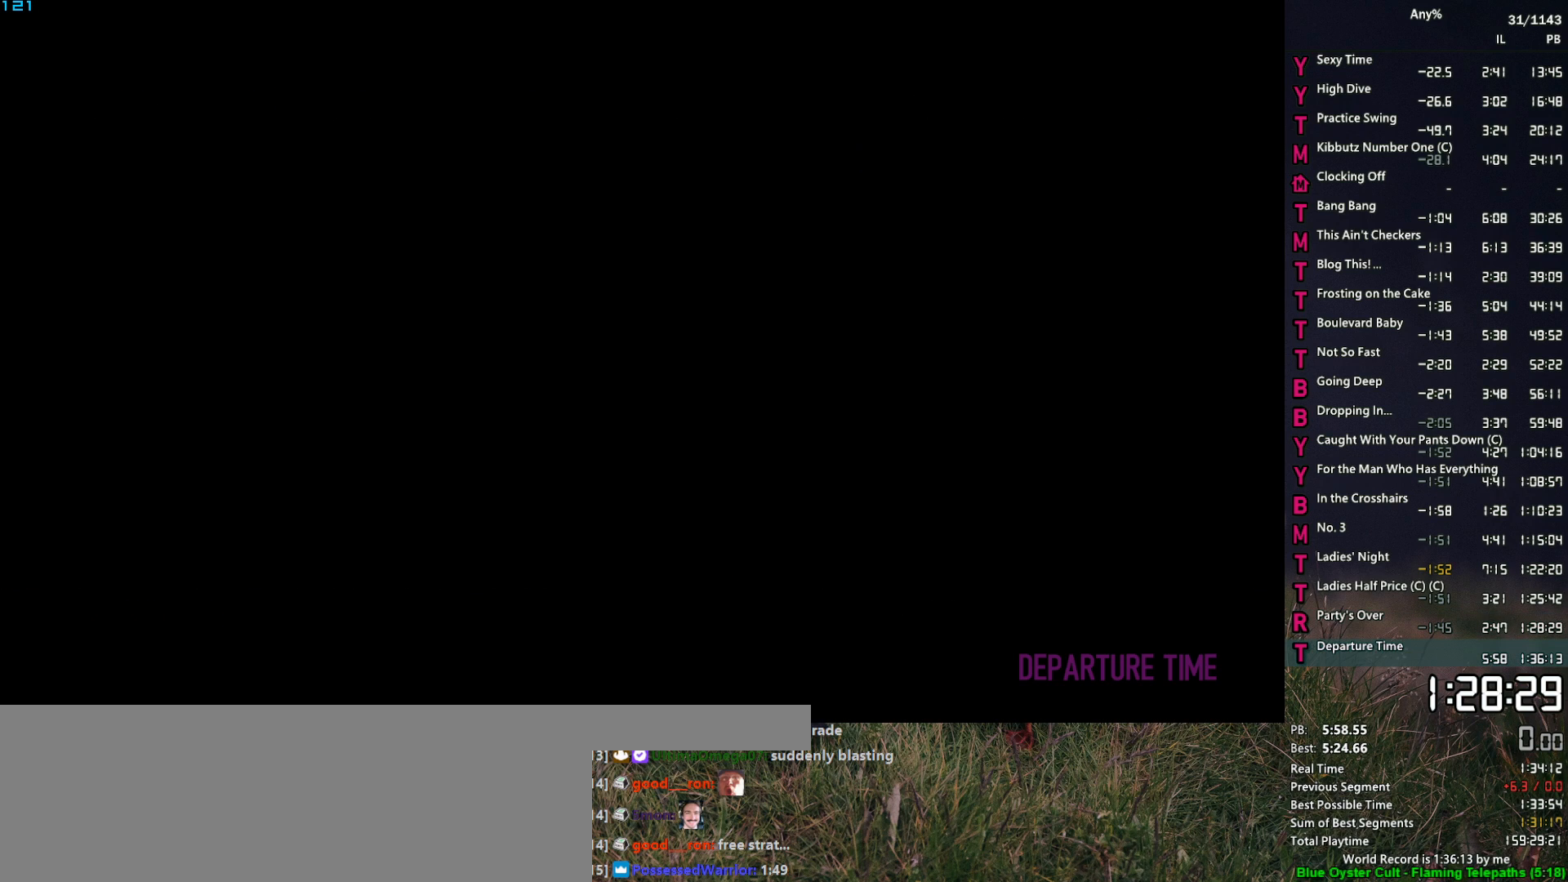
{"keys": ["space"], "mouse": [], "mouse_move": "still", "events": [[33, "return", "down"], [33, "space", "down"], [67, "return", "up"], [67, "space", "up"], [167, "return", "down"], [167, "space", "down"], [217, "return", "up"], [217, "space", "up"], [317, "return", "down"], [350, "return", "up"], [350, "space", "down"], [400, "space", "up"], [450, "return", "down"], [500, "return", "up"], [500, "space", "down"]]}
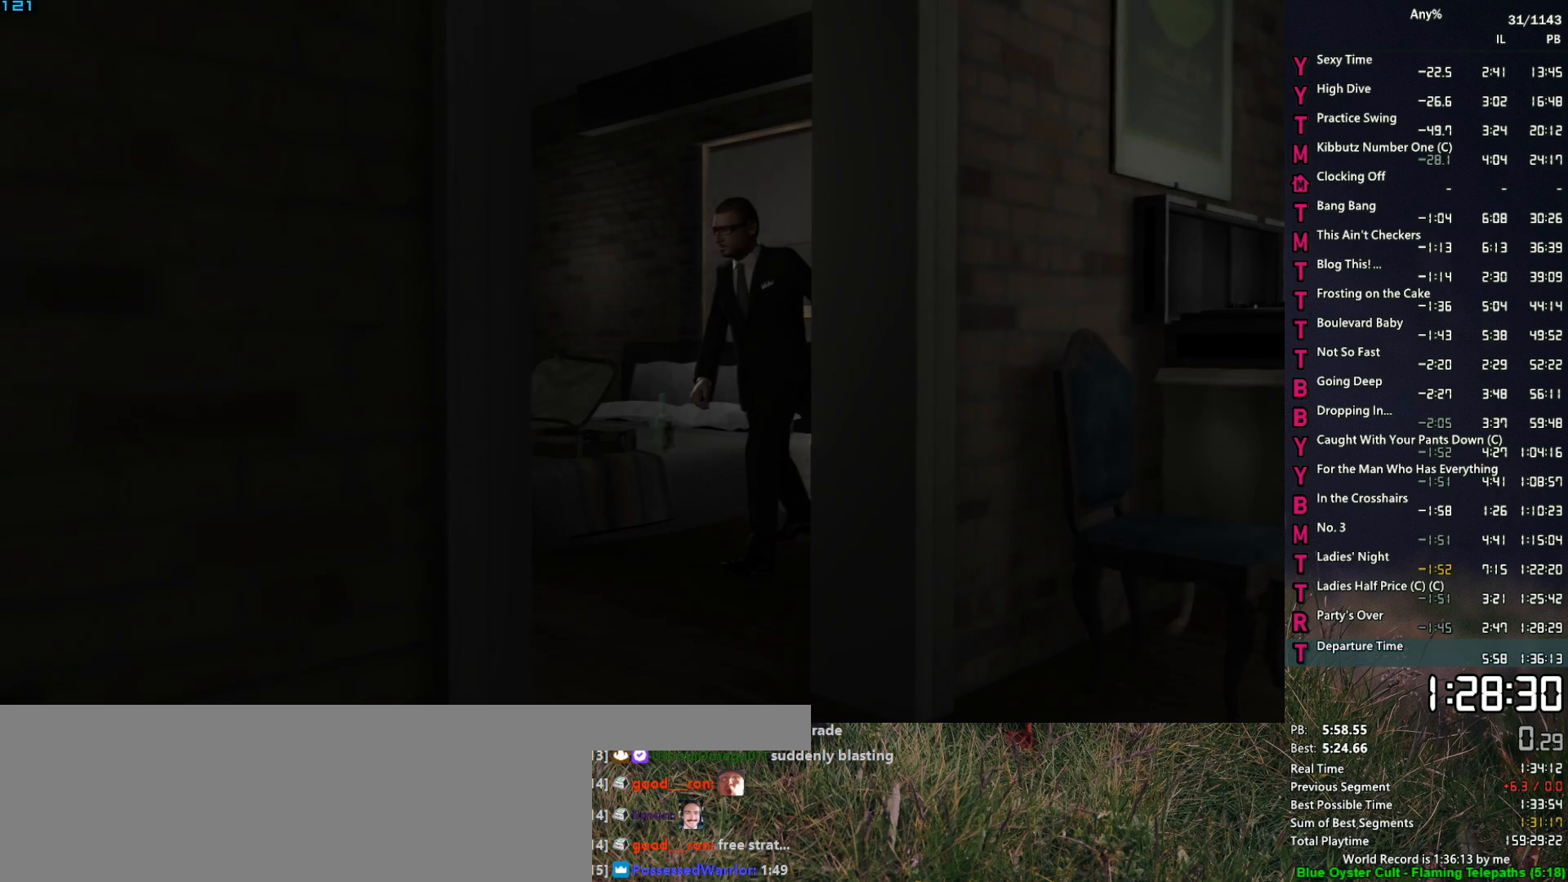
{"keys": ["return"], "mouse": [], "mouse_move": "still", "events": [[50, "return", "down"], [83, "return", "up"], [83, "space", "up"], [183, "return", "down"], [183, "space", "down"], [233, "return", "up"], [233, "space", "up"], [283, "return", "down"], [367, "return", "up"], [367, "space", "down"], [417, "return", "down"], [417, "space", "up"]]}
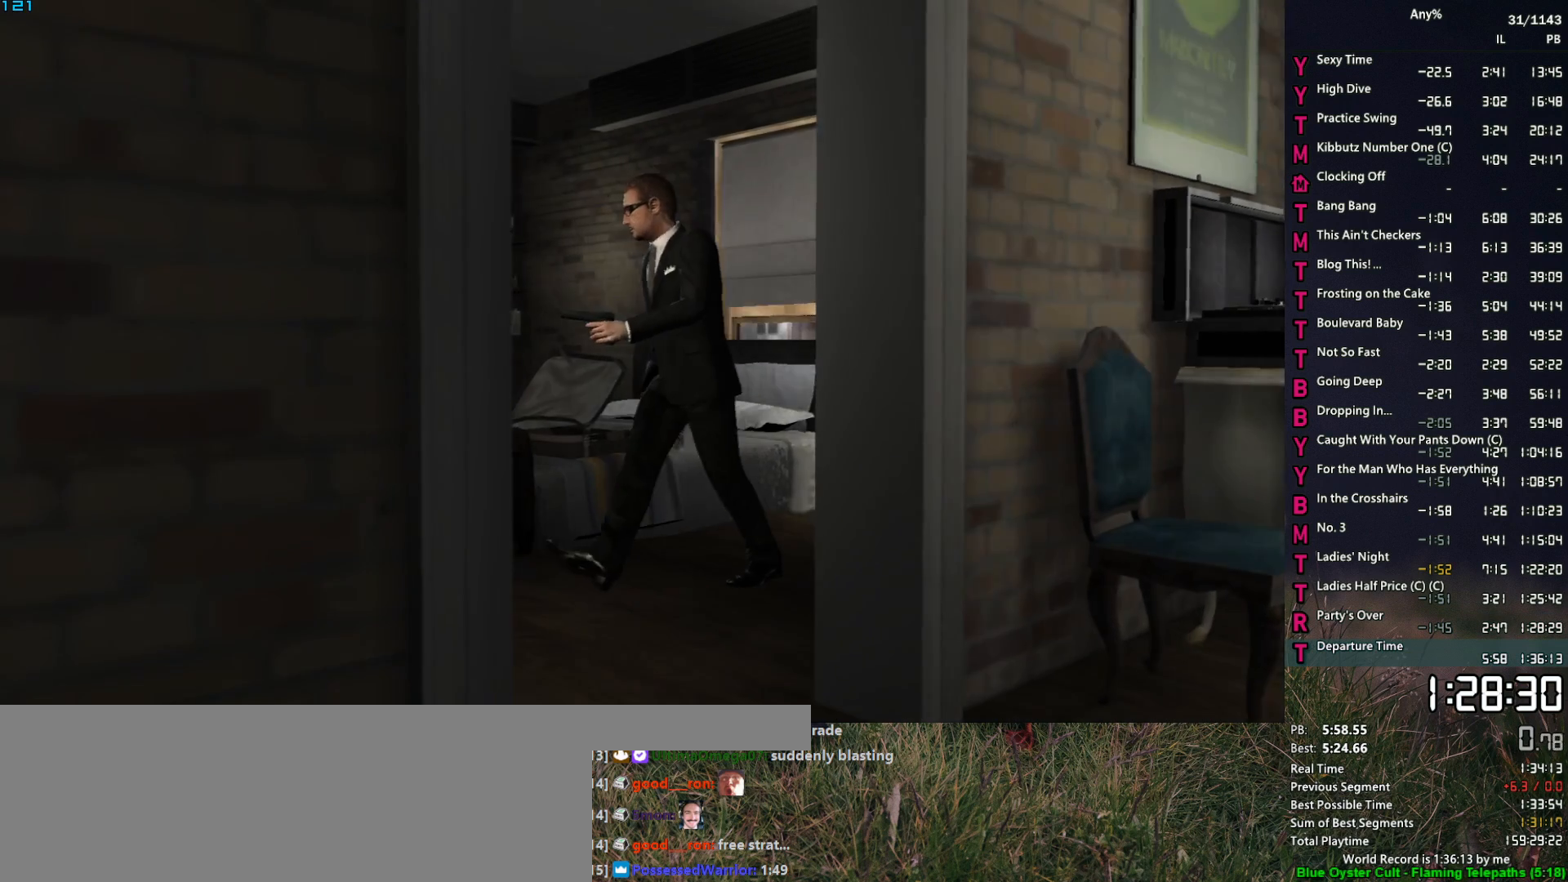
{"keys": ["a", "w"], "mouse": [], "mouse_move": "still", "events": [[17, "return", "up"], [17, "space", "down"], [50, "return", "down"], [50, "space", "up"], [100, "return", "up"], [150, "space", "down"], [200, "return", "down"], [250, "return", "up"], [250, "space", "up"], [333, "space", "down"], [383, "space", "up"], [383, "w", "down"], [483, "a", "down"]]}
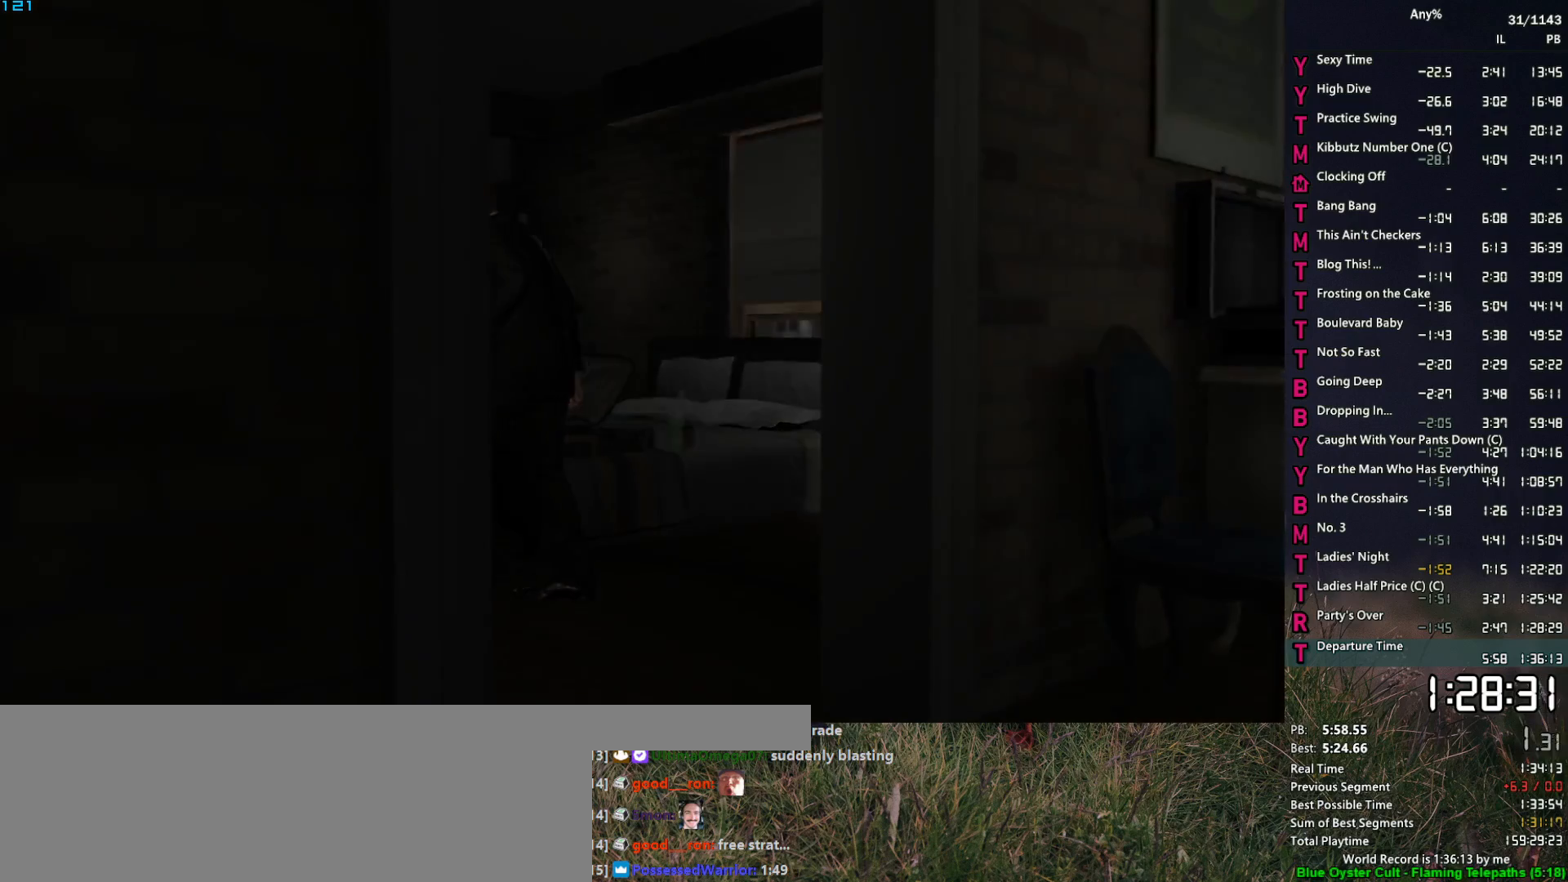
{"keys": ["a", "w"], "mouse": ["left"], "mouse_move": "still", "events": [[450, "mouse_left", "down"]]}
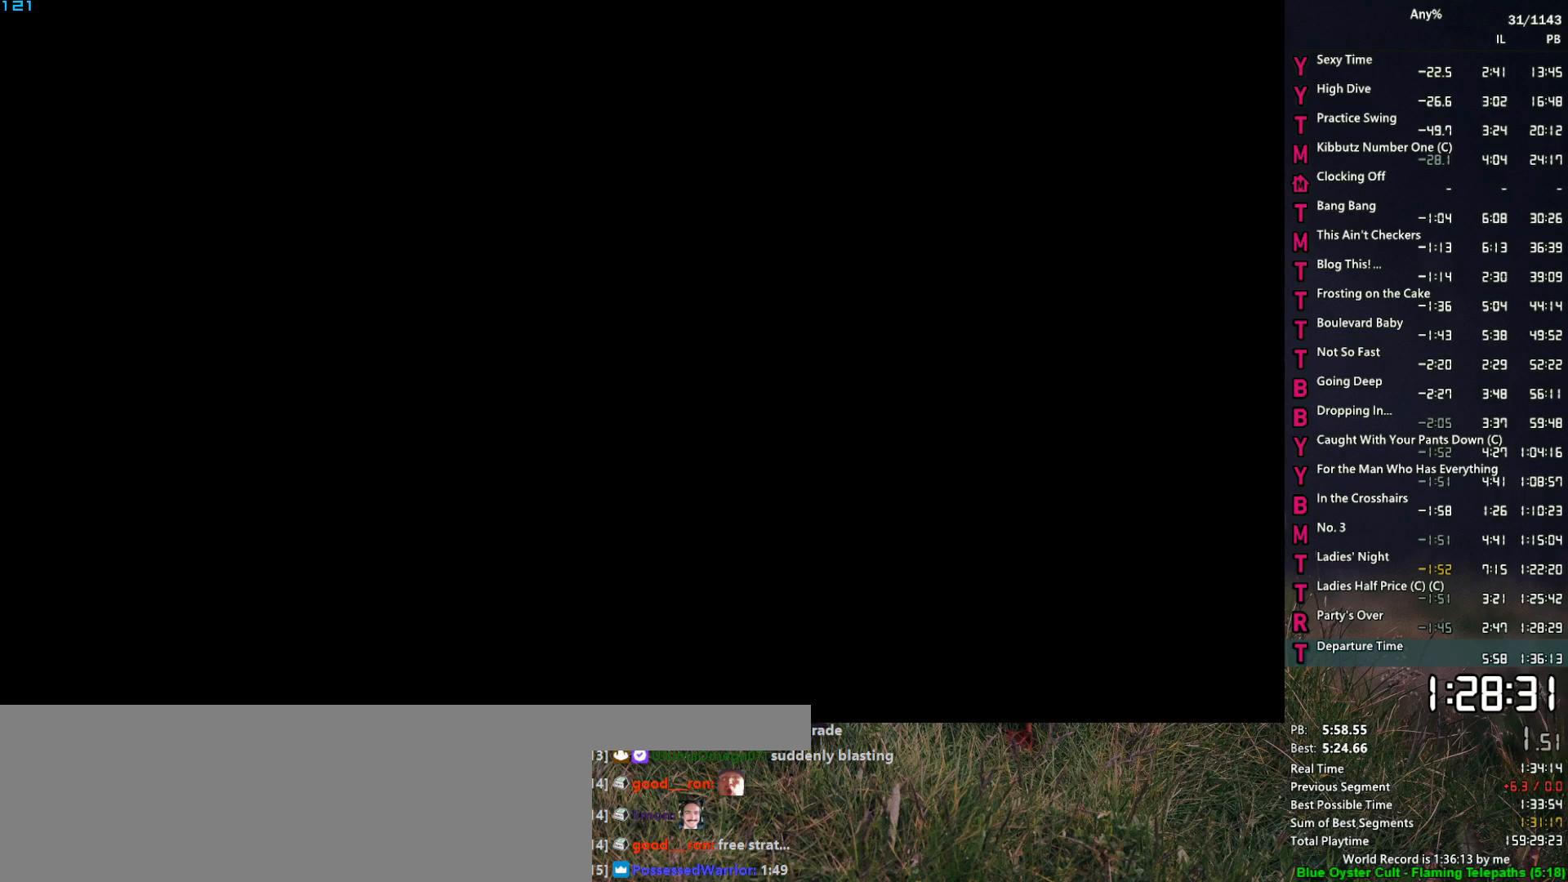
{"keys": ["a", "w"], "mouse": ["left"], "mouse_move": "right", "events": []}